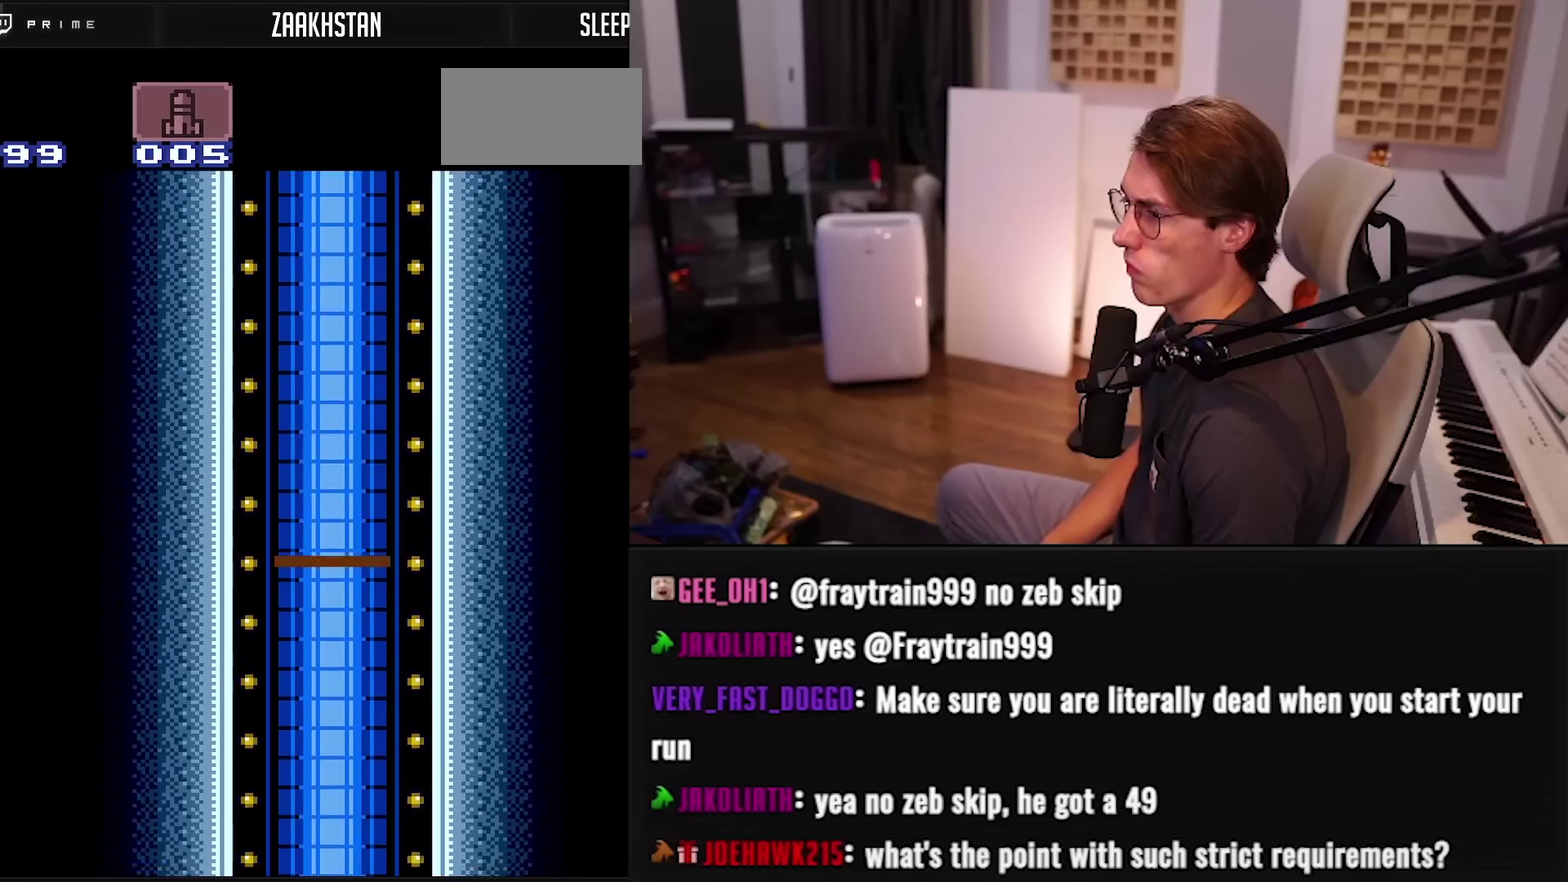
Gameplay with a controller (Nintendo layout); each line is a JSON object with the inputs held at the frame after it. "events" lists button and stick changes between this image and that frame as [ms after this image, input, new state], when the widget could be followed in between. Not read: L3 R3.
{"buttons": [], "events": []}
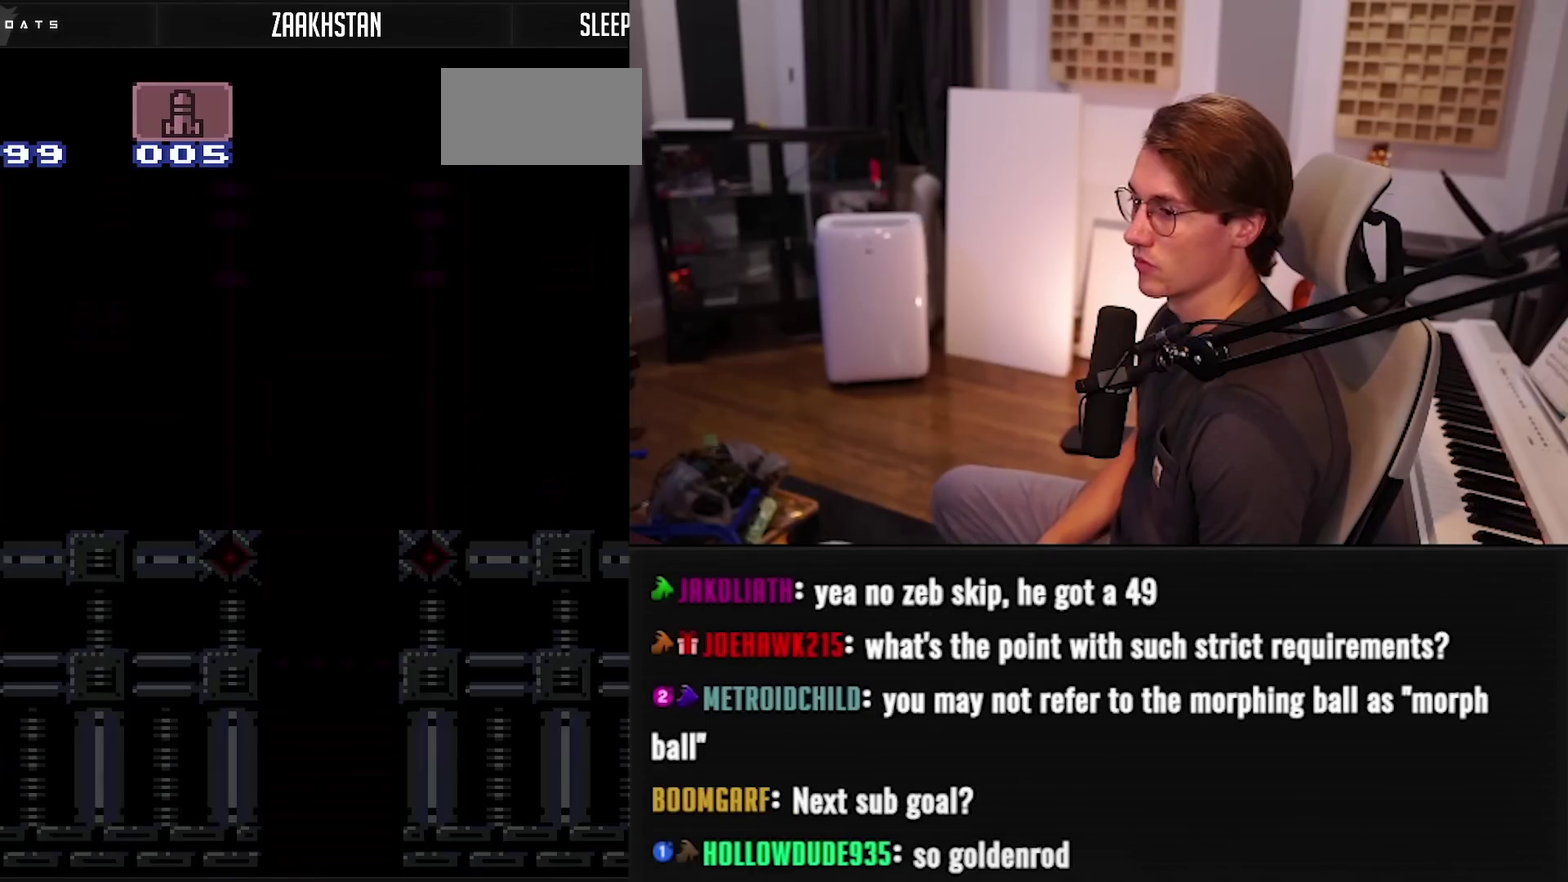
{"buttons": [], "events": []}
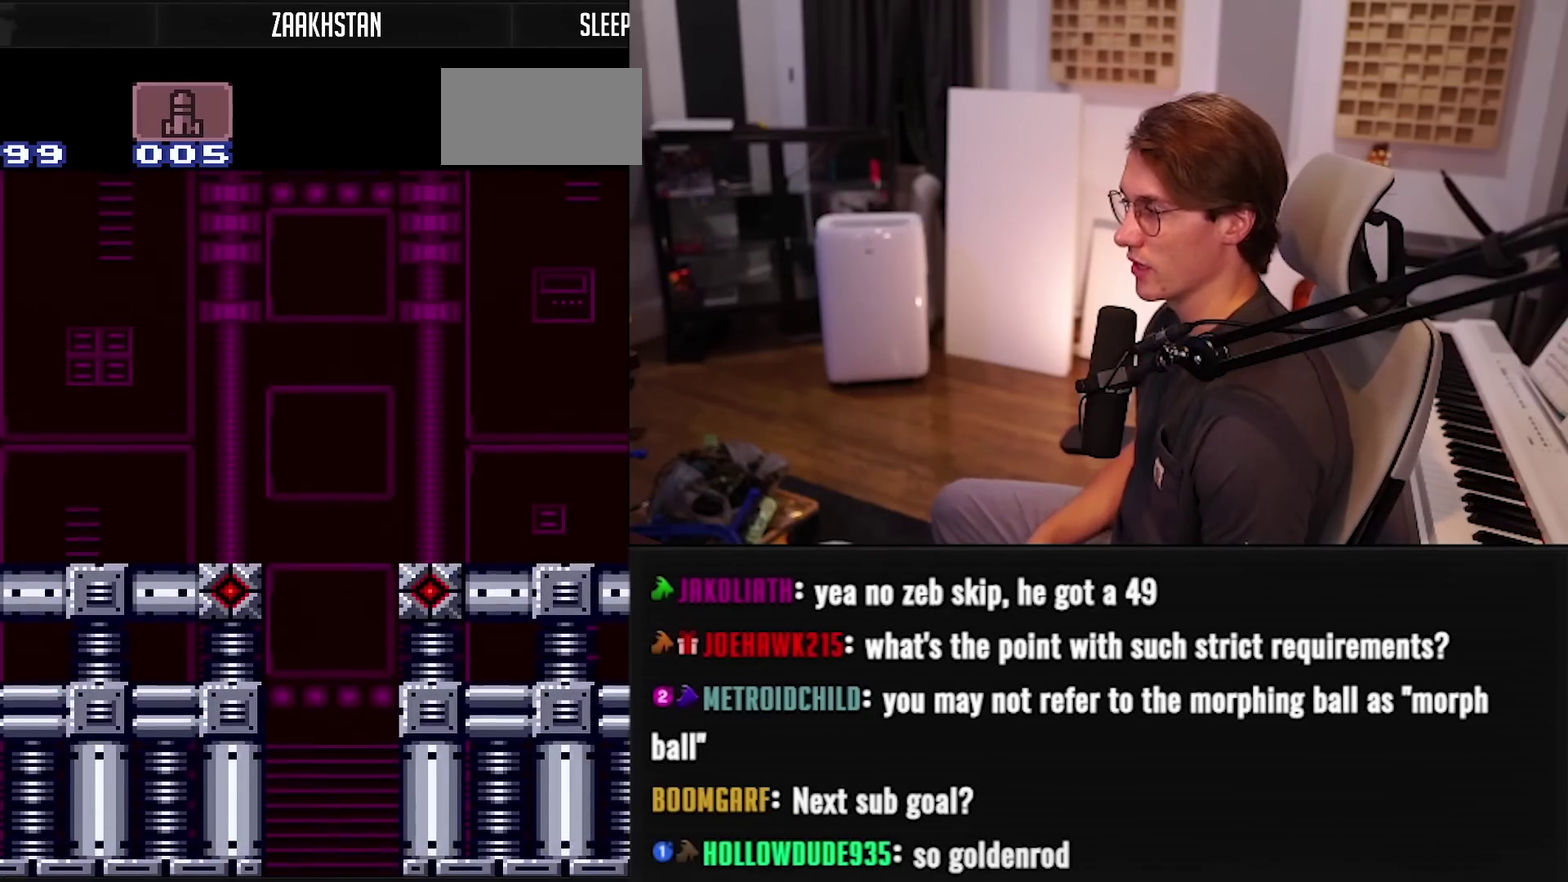
{"buttons": ["B"], "events": [[383, "B", "down"]]}
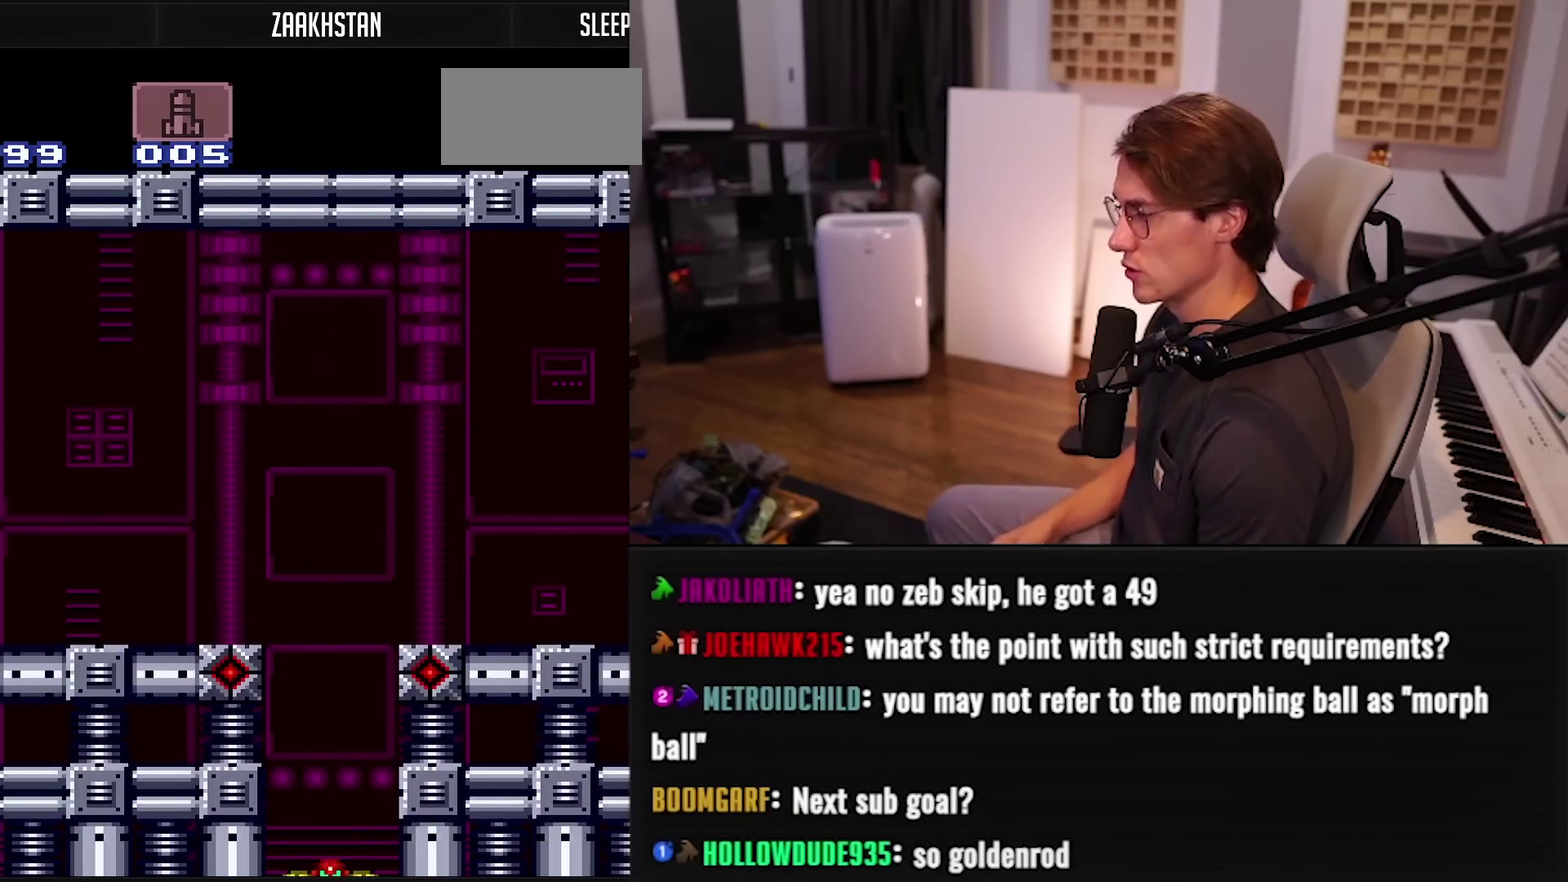
{"buttons": ["B", "DPAD_LEFT"], "events": [[33, "R1", "down"], [83, "B", "up"], [100, "R1", "up"], [300, "B", "down"], [483, "DPAD_LEFT", "down"]]}
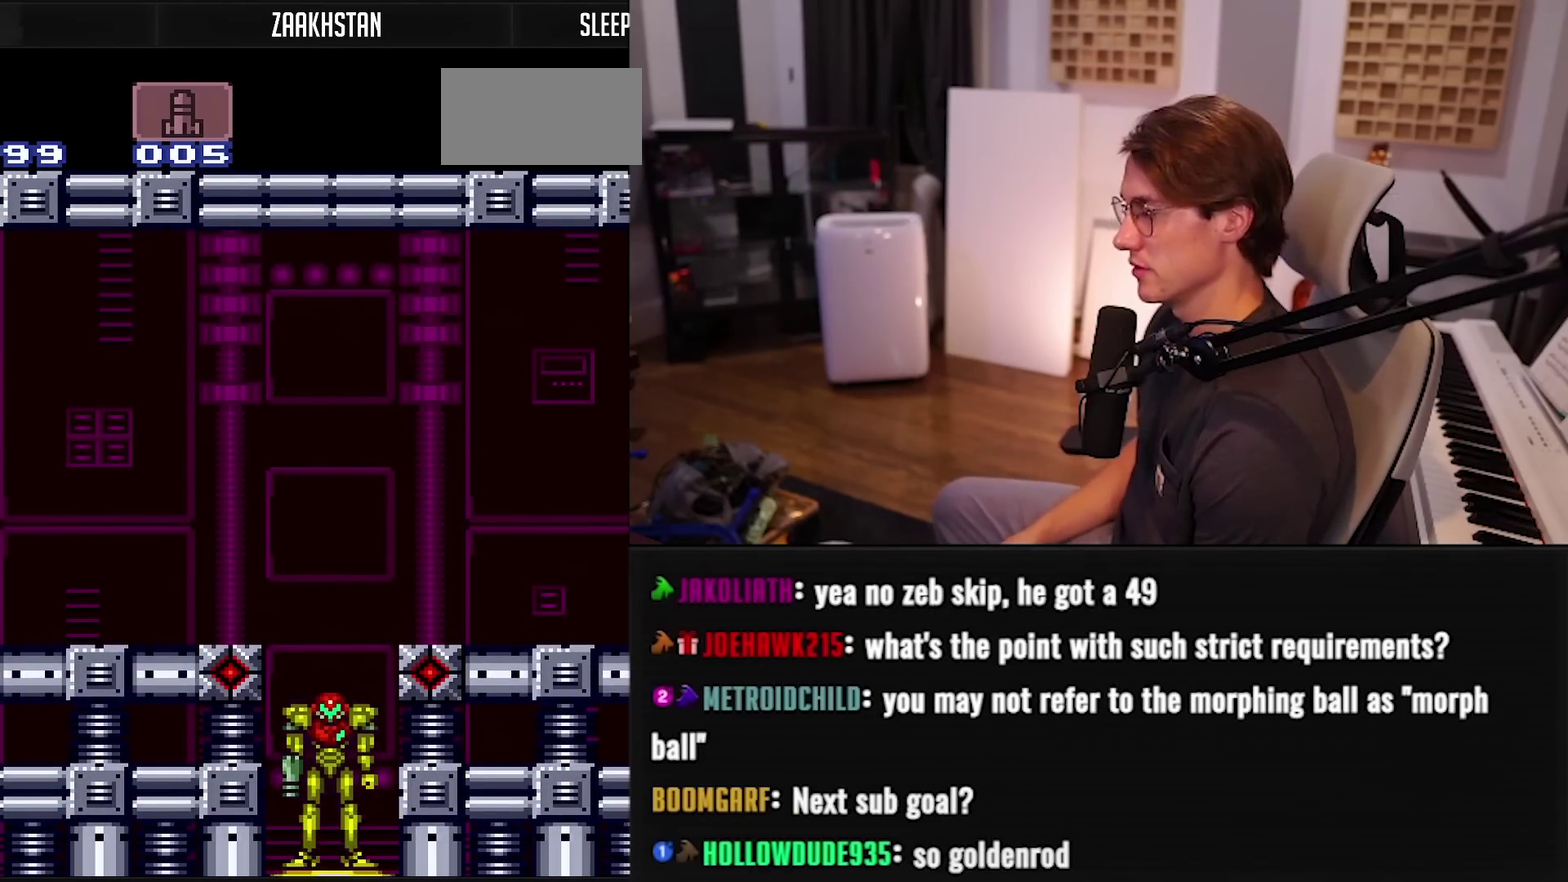
{"buttons": ["B", "X", "DPAD_LEFT"], "events": [[100, "X", "down"]]}
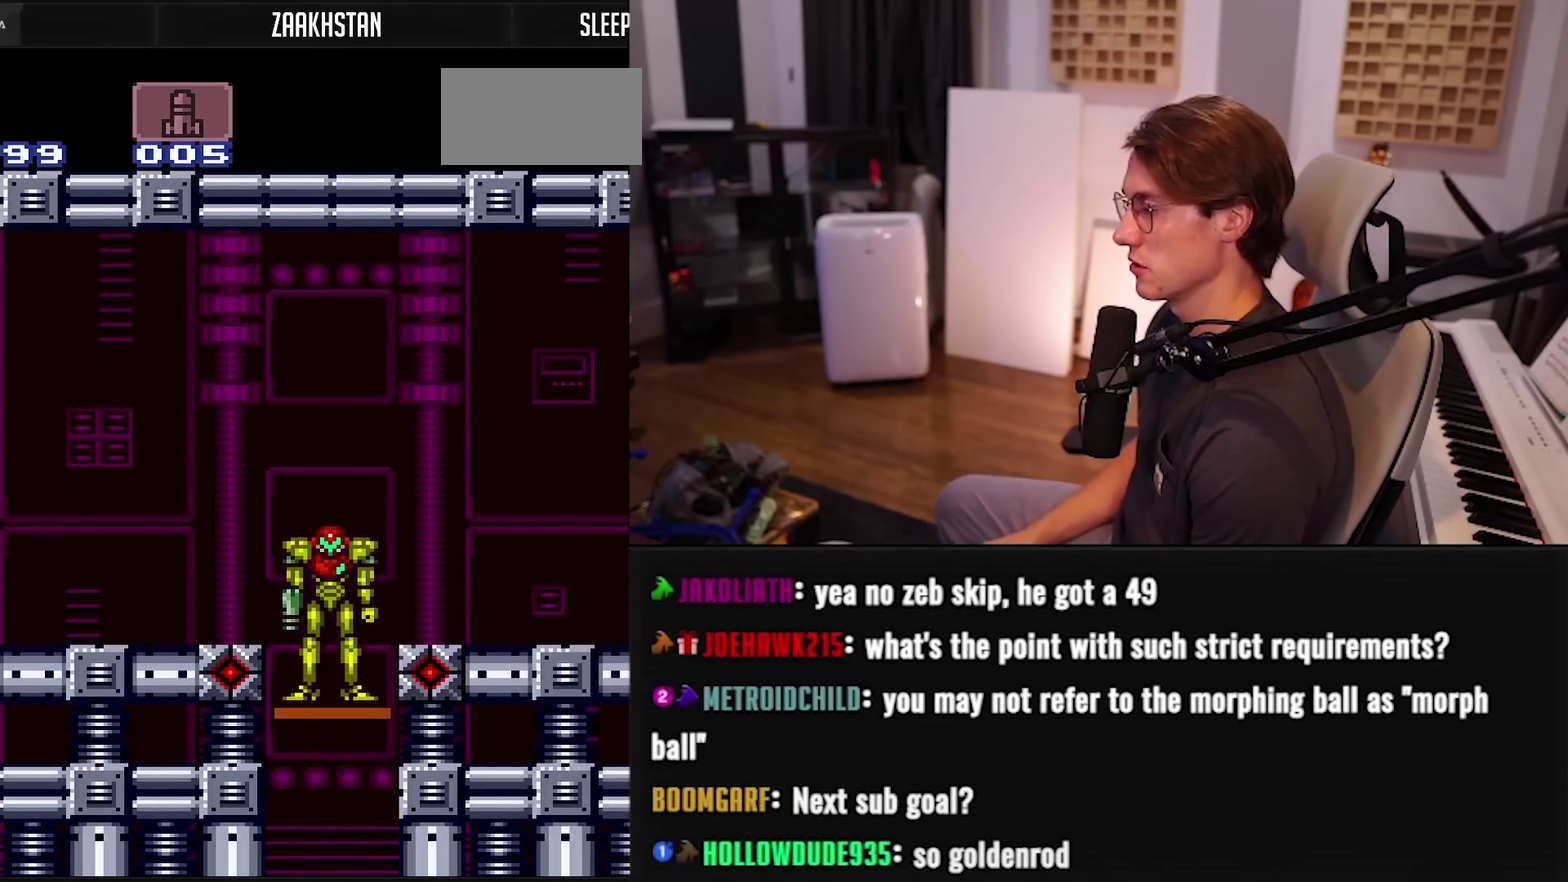
{"buttons": ["DPAD_LEFT"], "events": [[150, "B", "up"], [450, "X", "up"]]}
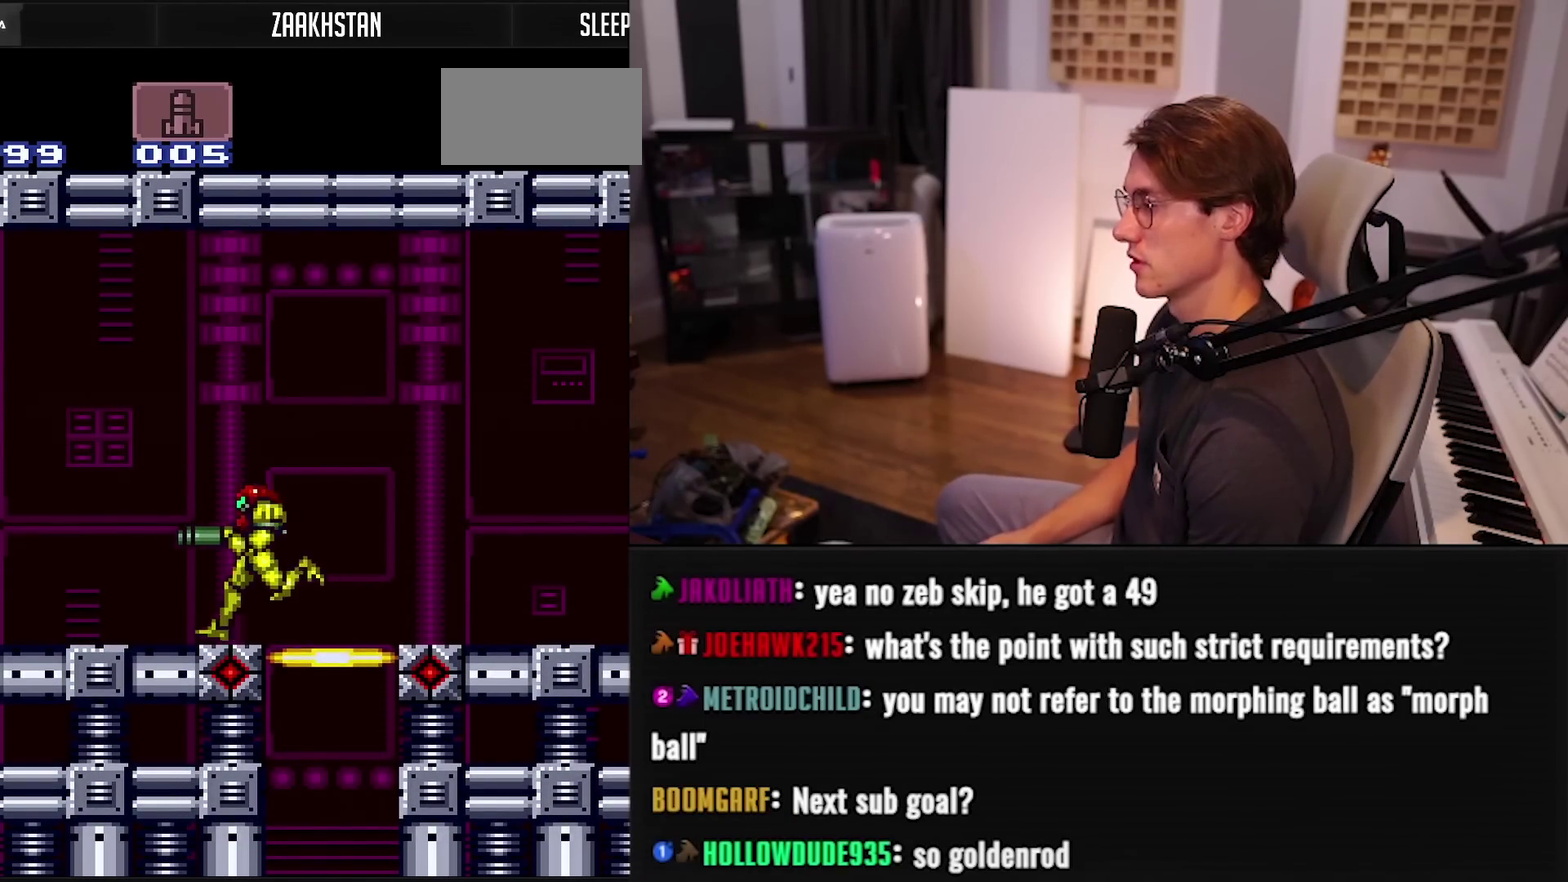
{"buttons": ["B", "DPAD_LEFT"], "events": [[33, "B", "down"]]}
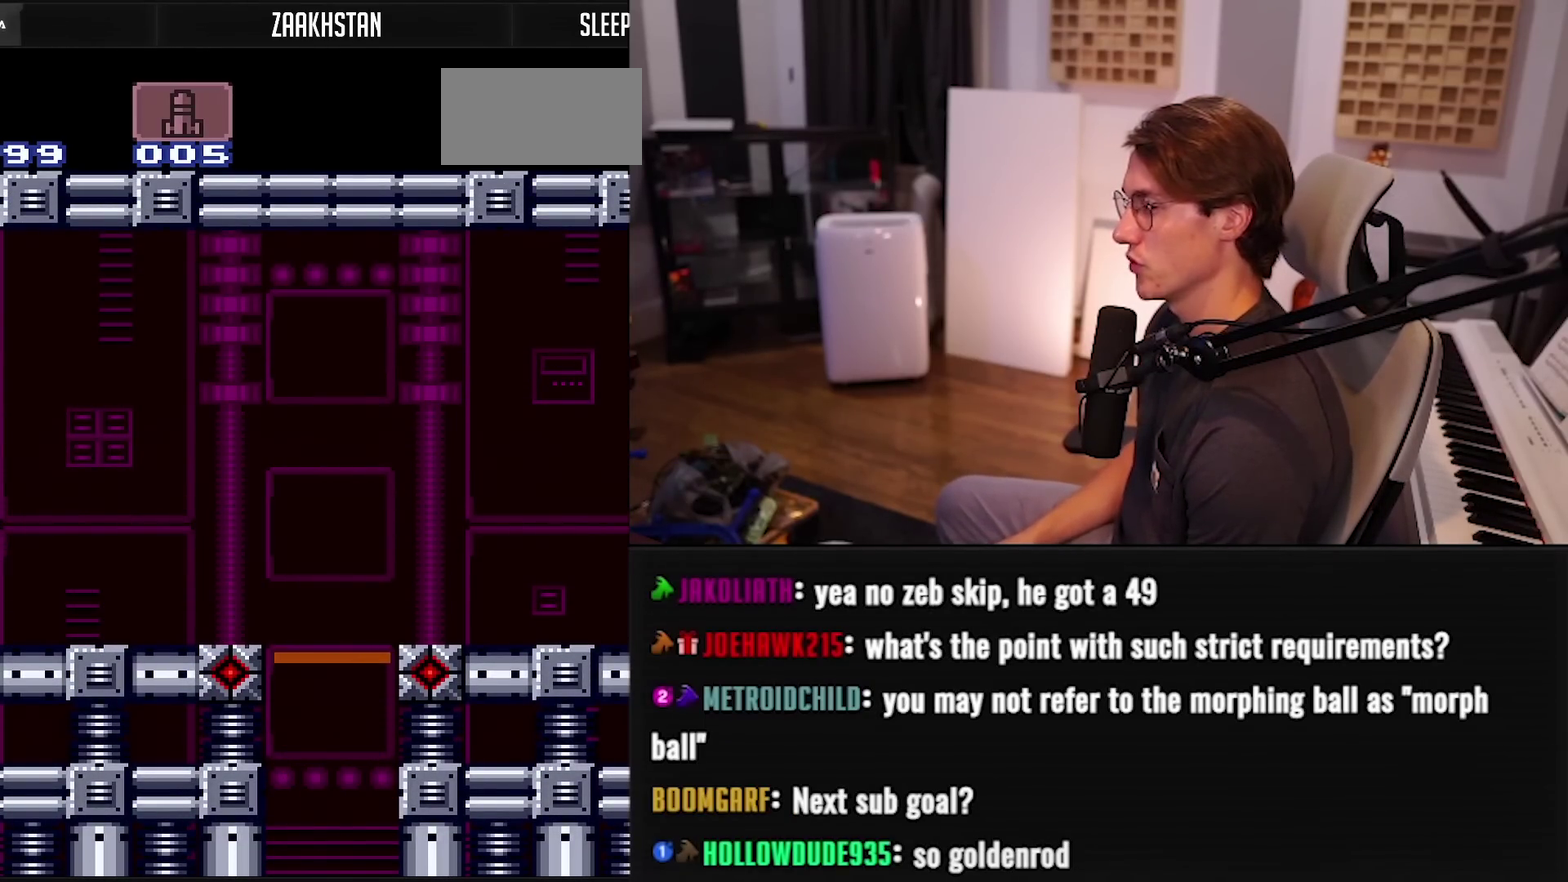
{"buttons": ["B", "DPAD_LEFT"], "events": []}
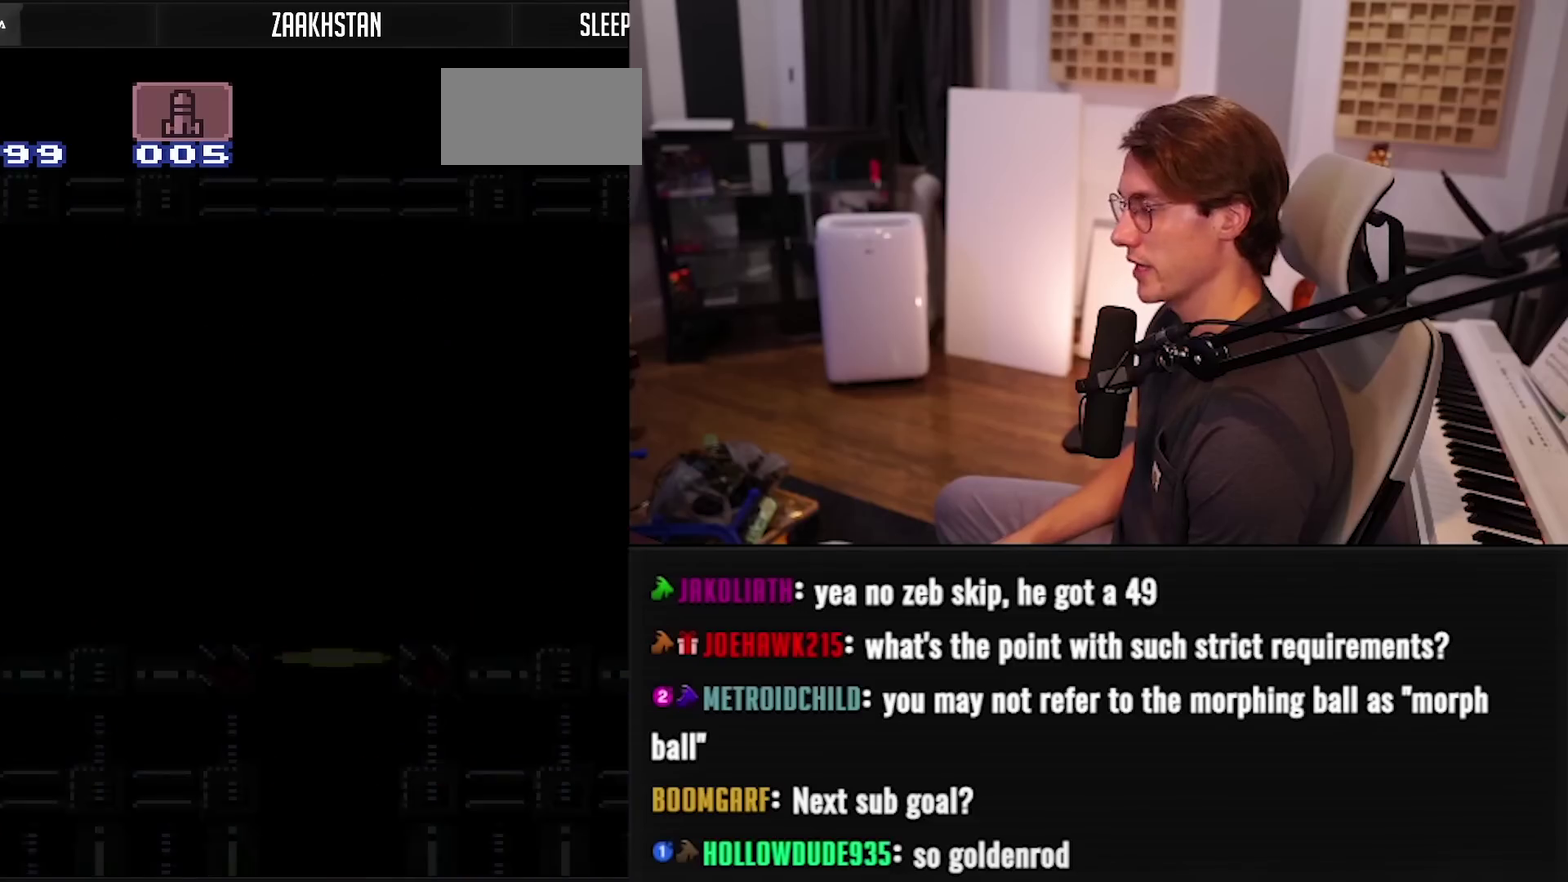
{"buttons": ["B"], "events": [[433, "DPAD_LEFT", "up"]]}
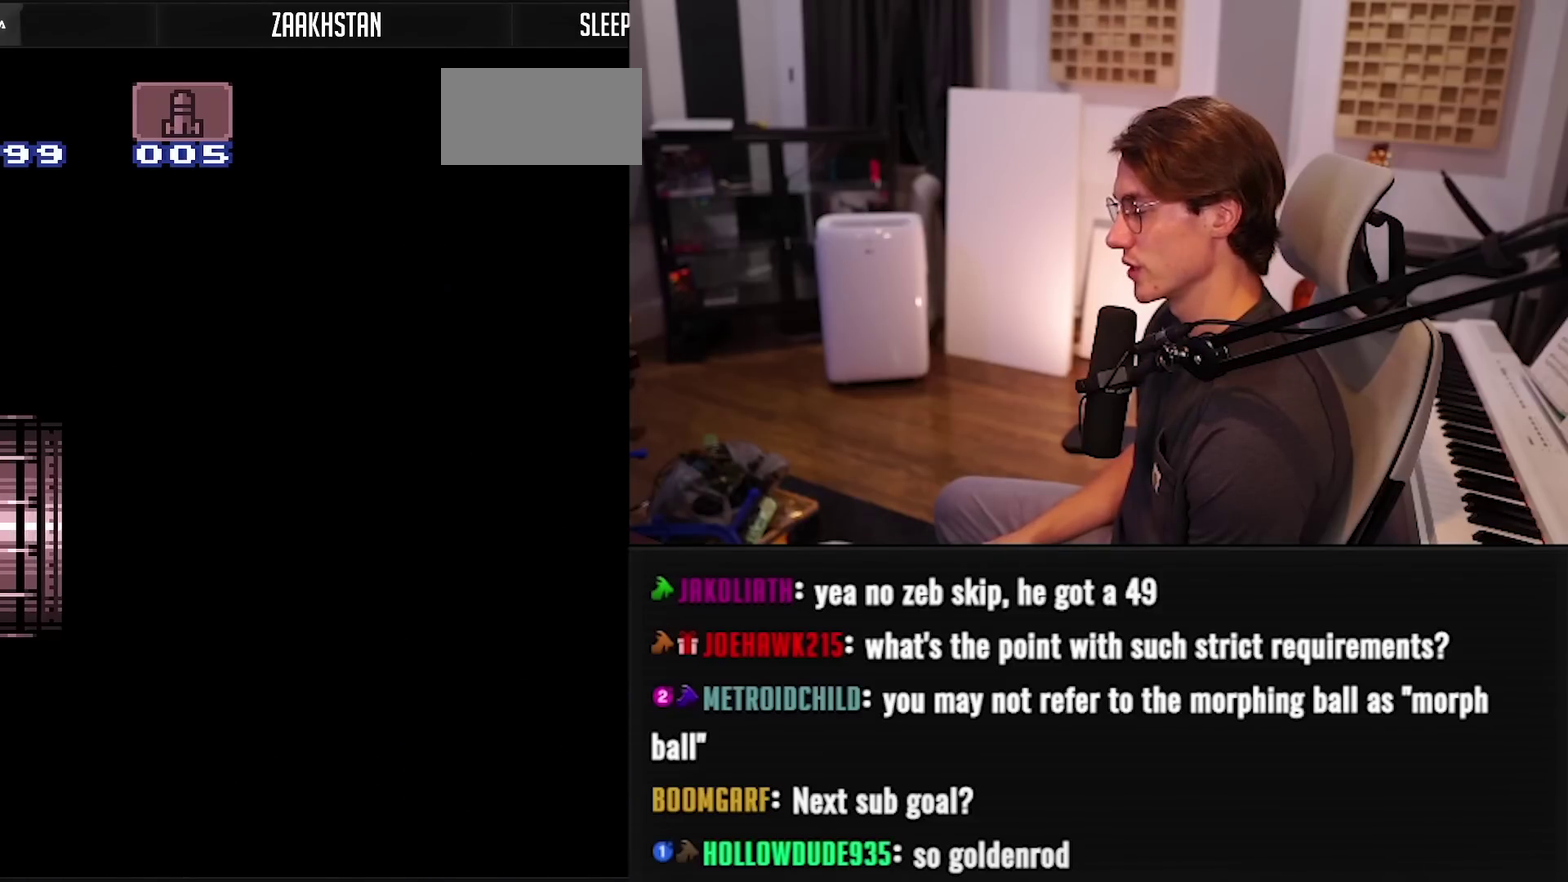
{"buttons": ["B"], "events": []}
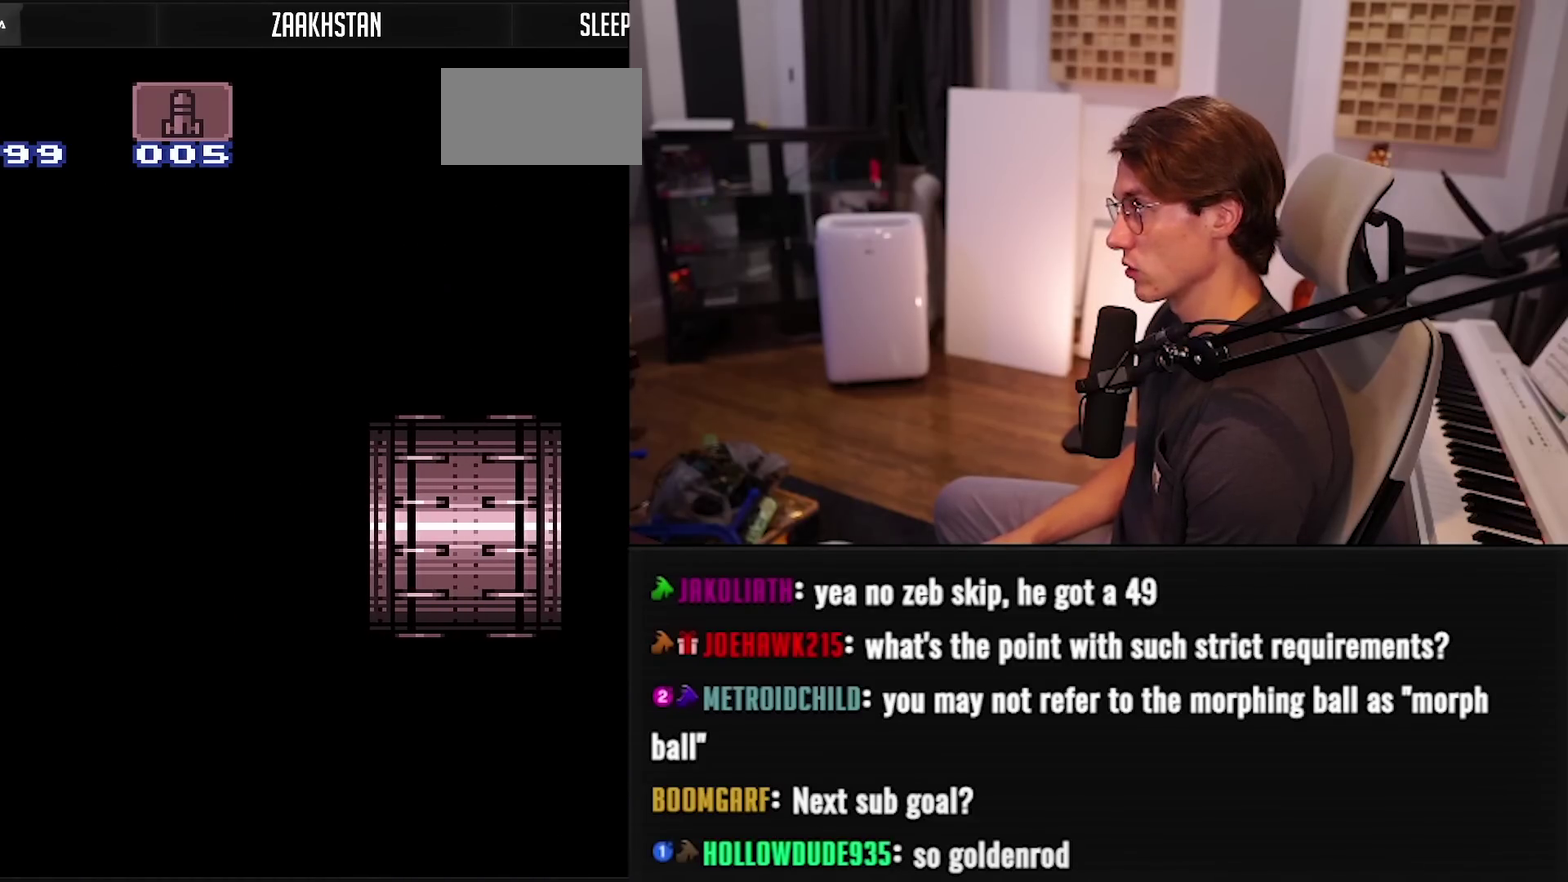
{"buttons": ["B", "DPAD_LEFT"], "events": [[333, "DPAD_LEFT", "down"]]}
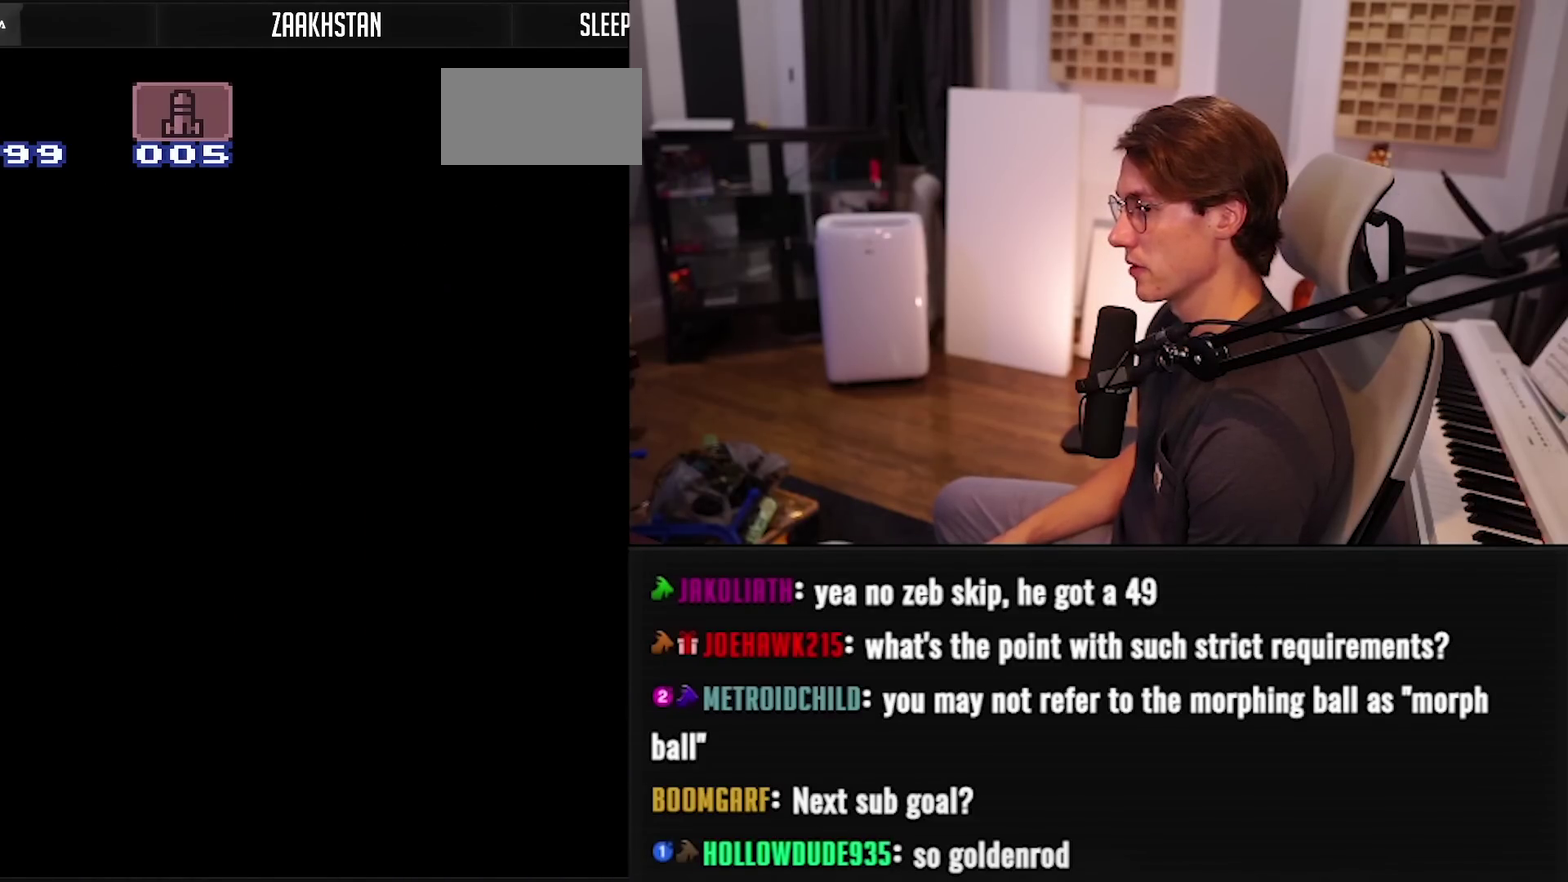
{"buttons": ["B", "DPAD_LEFT"], "events": []}
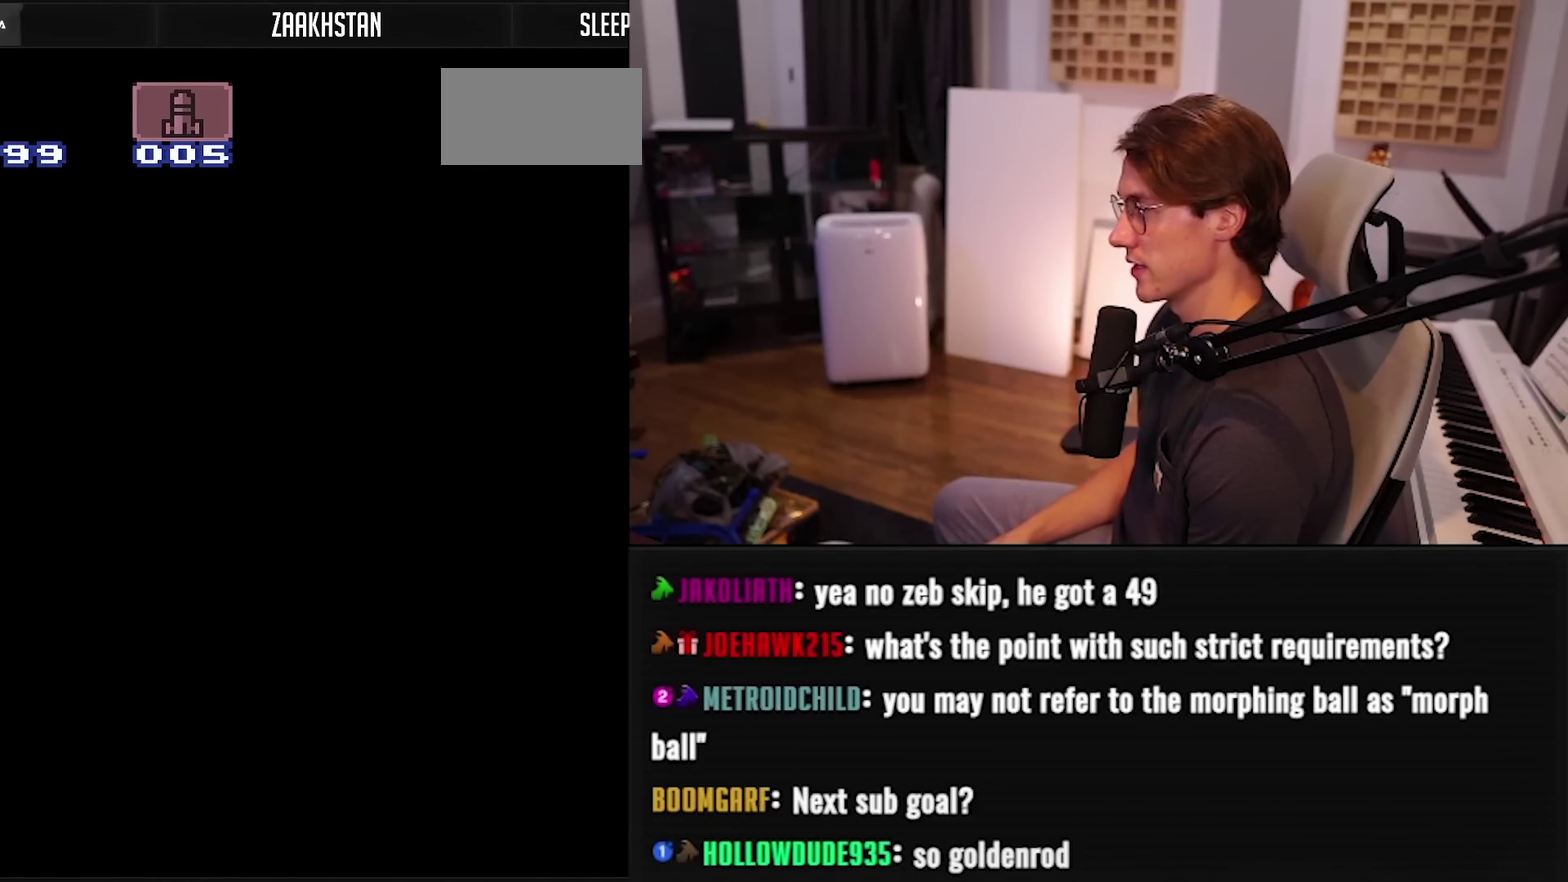
{"buttons": ["B", "X", "DPAD_LEFT"], "events": [[100, "R1", "down"], [167, "R1", "up"], [483, "X", "down"]]}
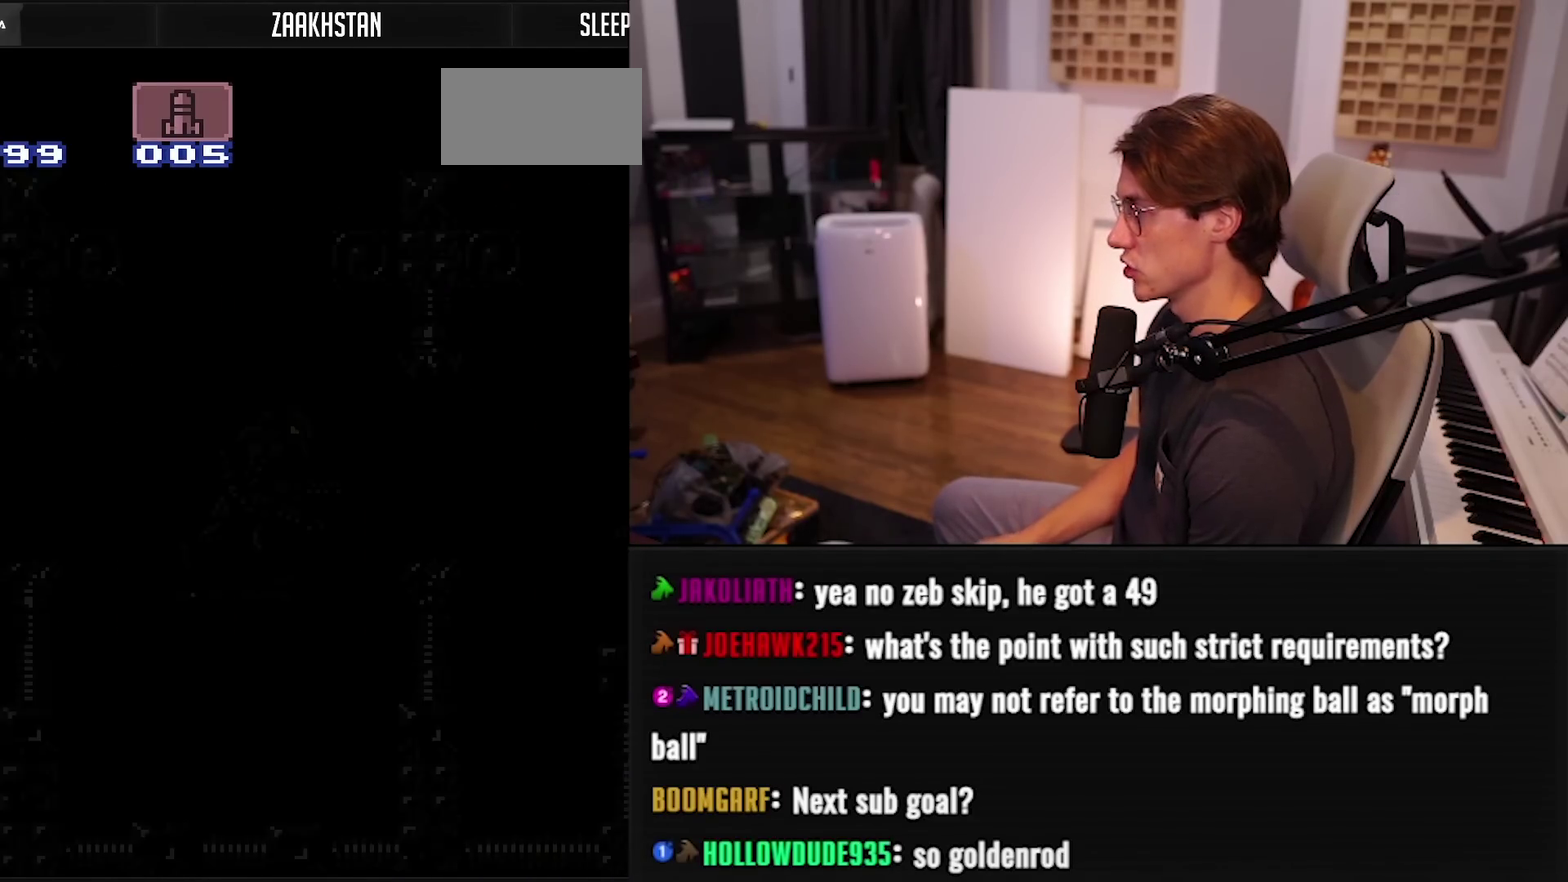
{"buttons": ["B", "X", "DPAD_LEFT"], "events": []}
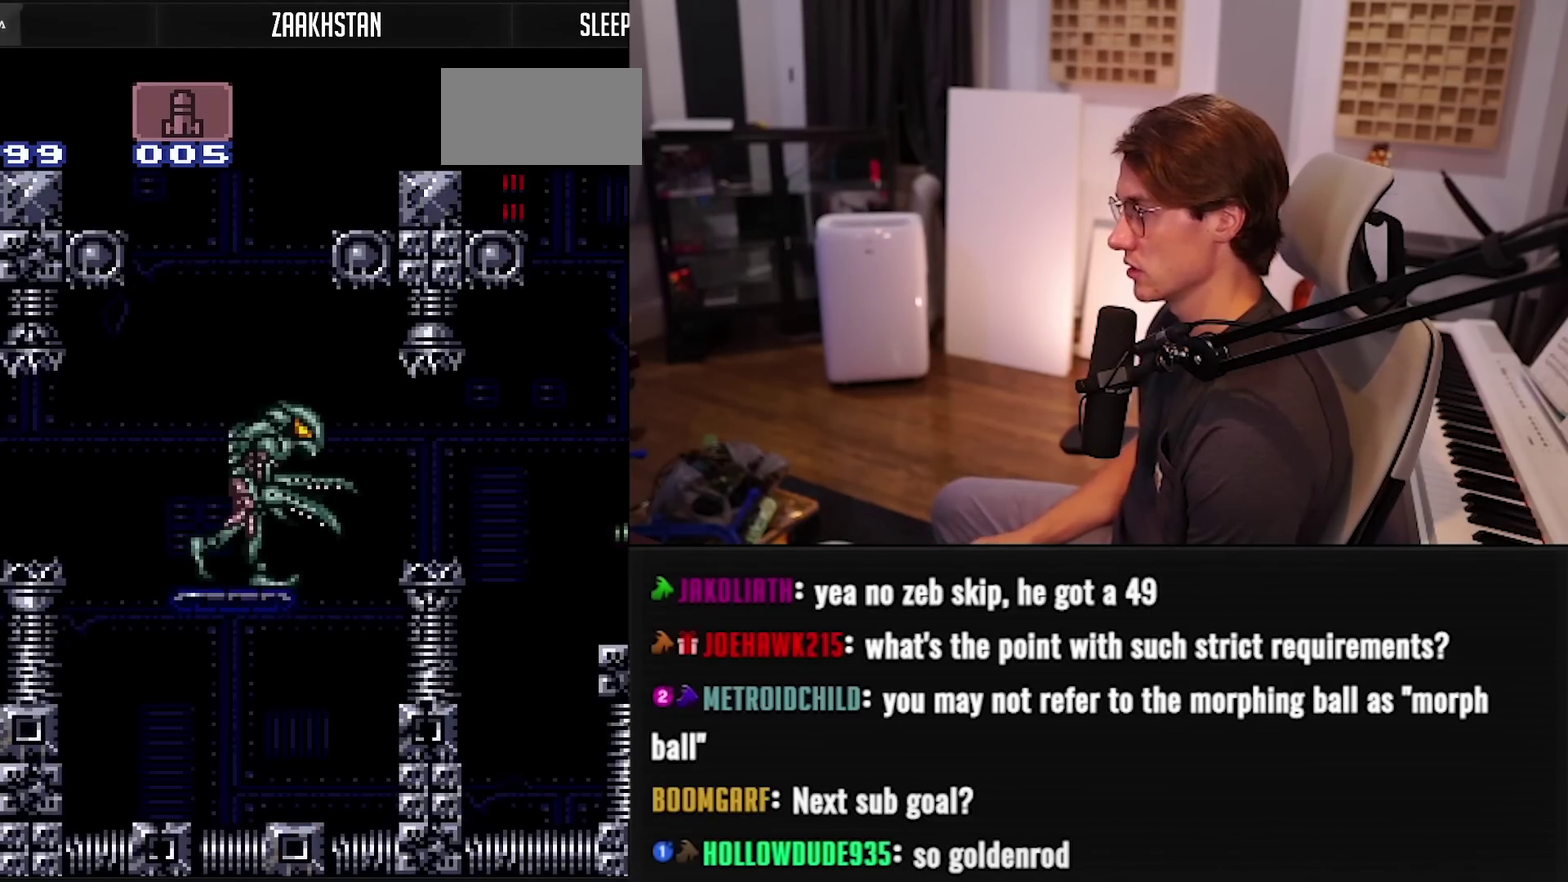
{"buttons": ["B", "DPAD_LEFT"], "events": [[67, "A", "down"], [83, "X", "up"], [367, "A", "up"], [367, "DPAD_LEFT", "up"], [400, "DPAD_RIGHT", "down"], [450, "DPAD_LEFT", "down"], [450, "DPAD_RIGHT", "up"]]}
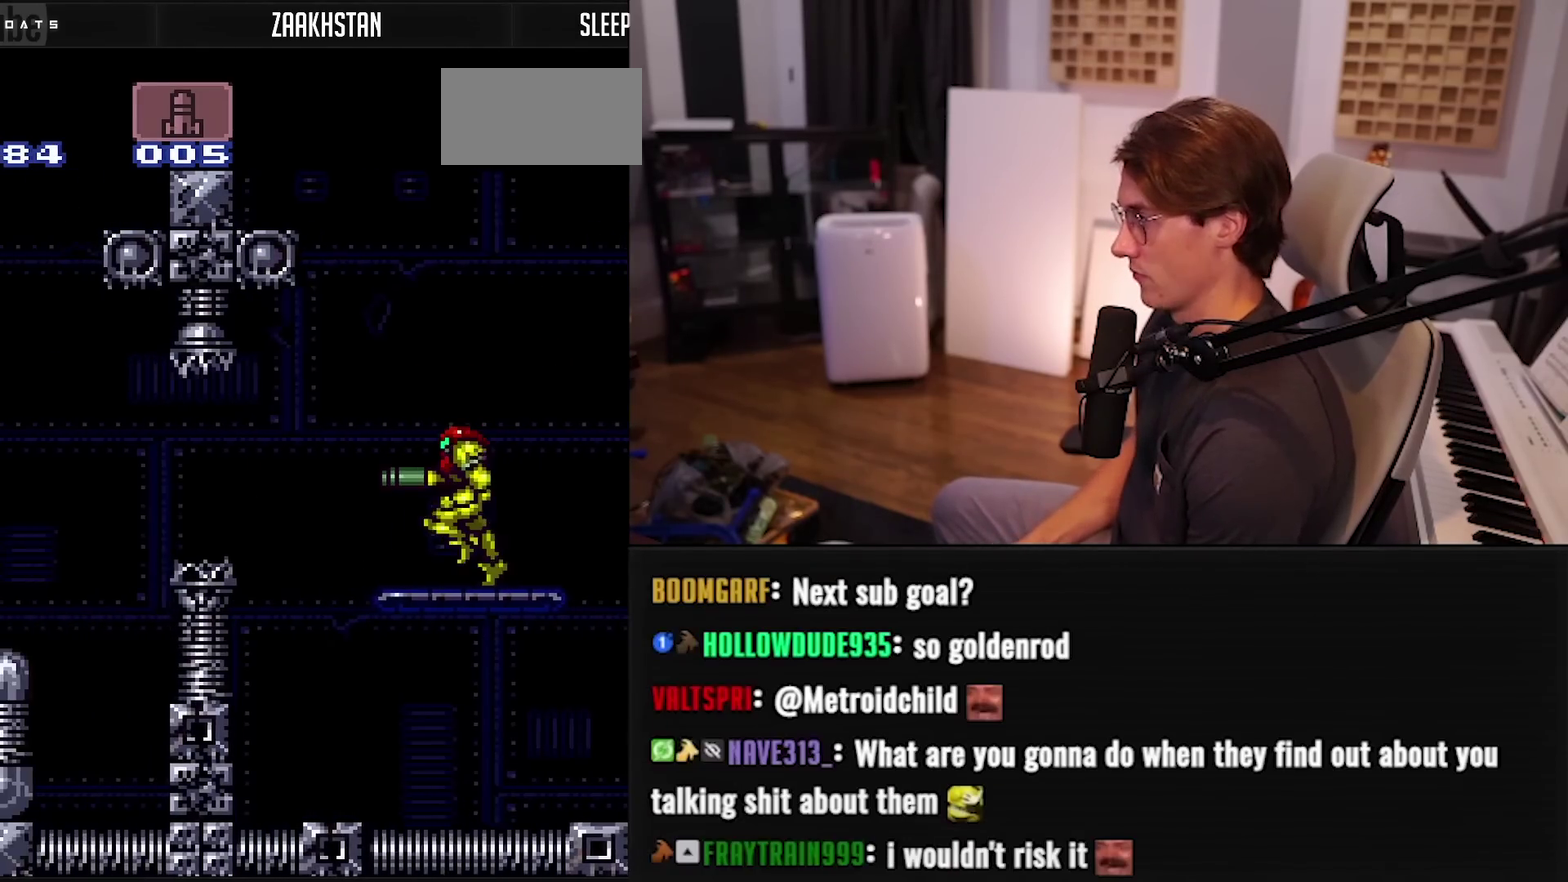
{"buttons": ["B", "DPAD_LEFT"], "events": [[67, "A", "down"], [167, "A", "up"], [167, "B", "up"], [300, "B", "down"]]}
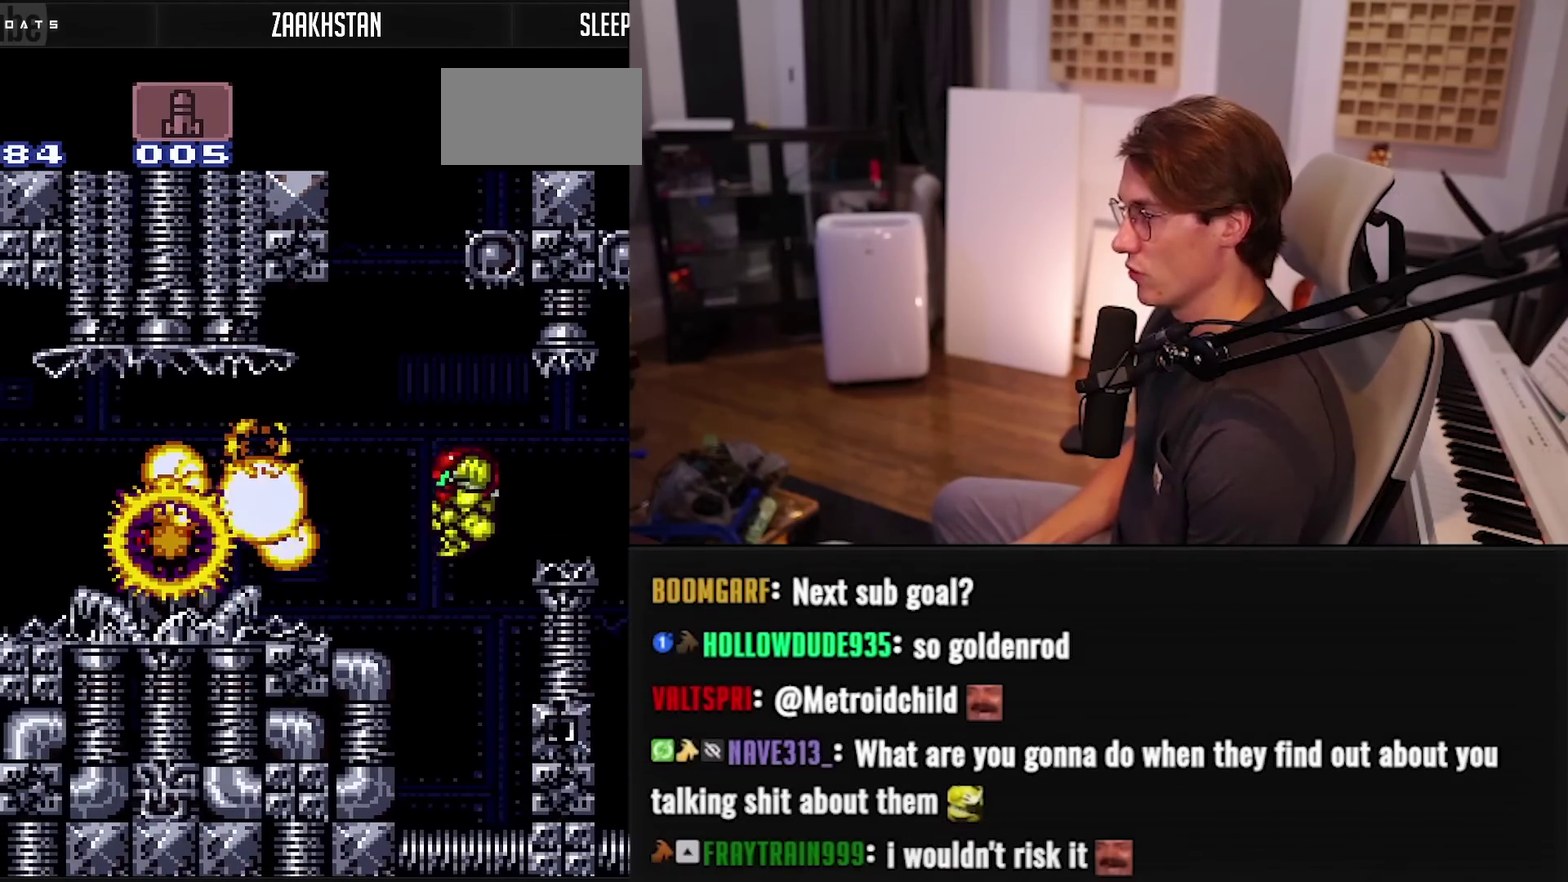
{"buttons": ["B", "DPAD_LEFT"], "events": [[50, "X", "down"], [100, "X", "up"], [250, "L1", "down"], [267, "L1", "up"], [317, "L1", "down"], [367, "L1", "up"], [400, "R1", "down"], [433, "L1", "down"], [483, "L1", "up"], [483, "R1", "up"]]}
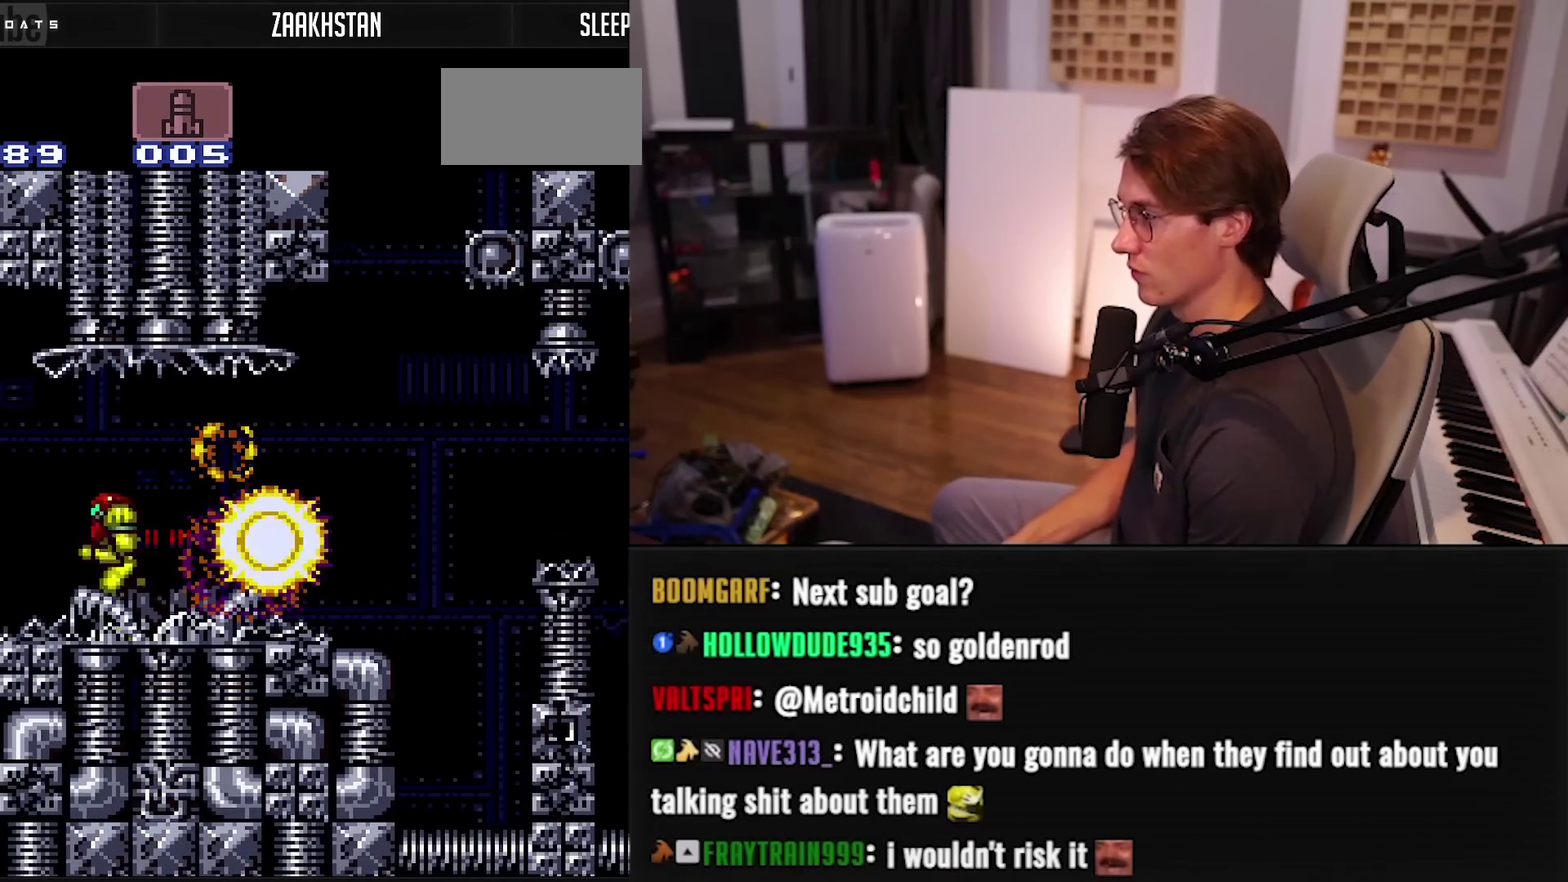
{"buttons": ["A", "DPAD_RIGHT"], "events": [[17, "L1", "down"], [83, "L1", "up"], [133, "A", "down"], [250, "DPAD_LEFT", "up"], [333, "DPAD_RIGHT", "down"], [433, "B", "up"]]}
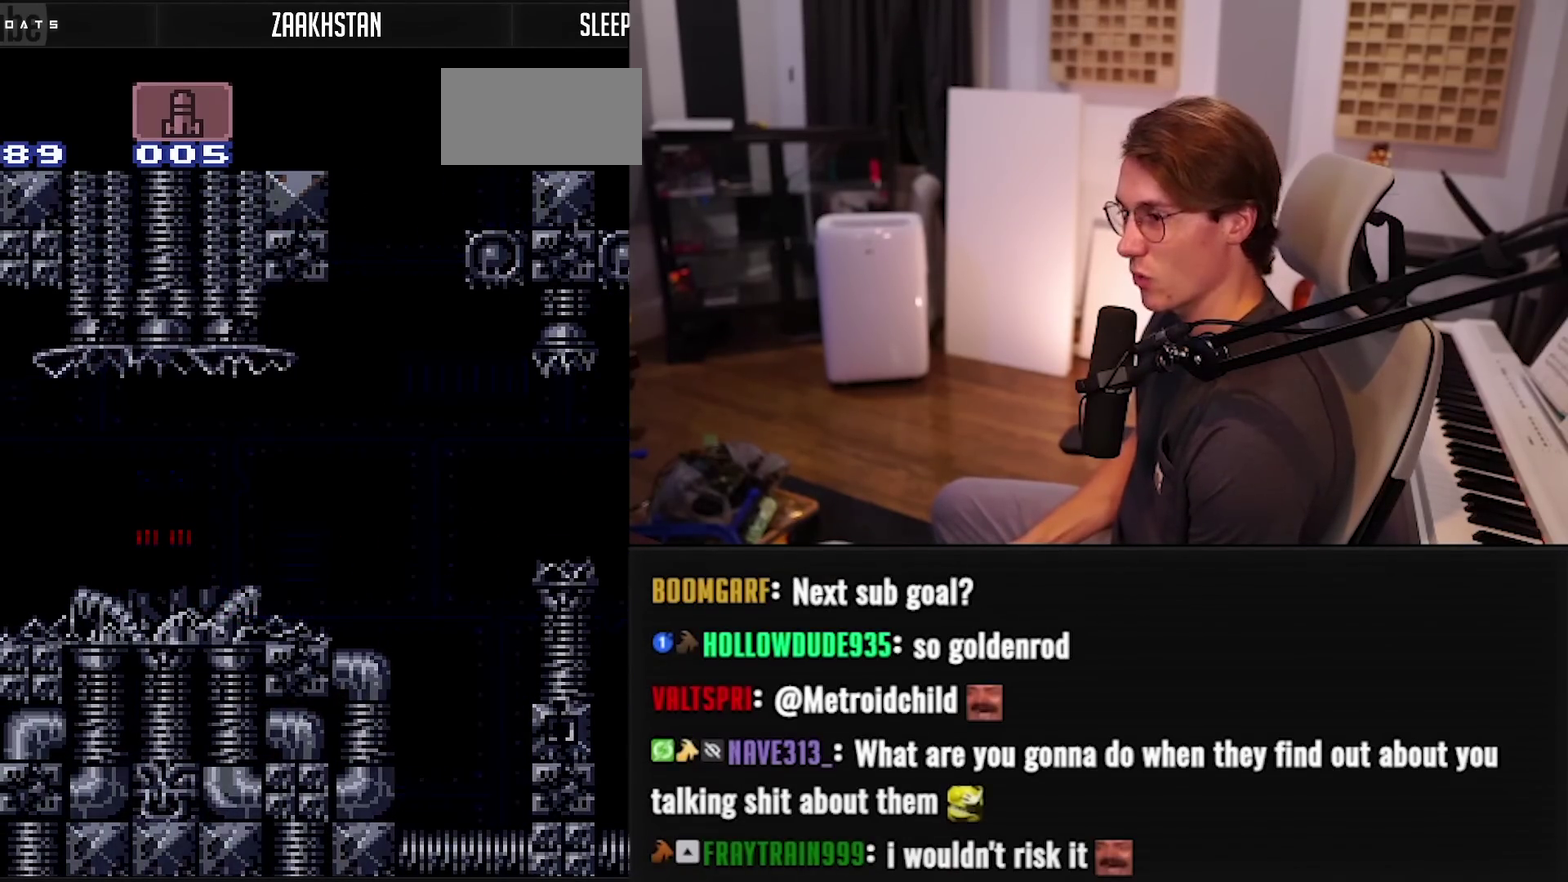
{"buttons": ["A"], "events": [[33, "DPAD_RIGHT", "up"], [133, "DPAD_RIGHT", "down"], [400, "DPAD_RIGHT", "up"]]}
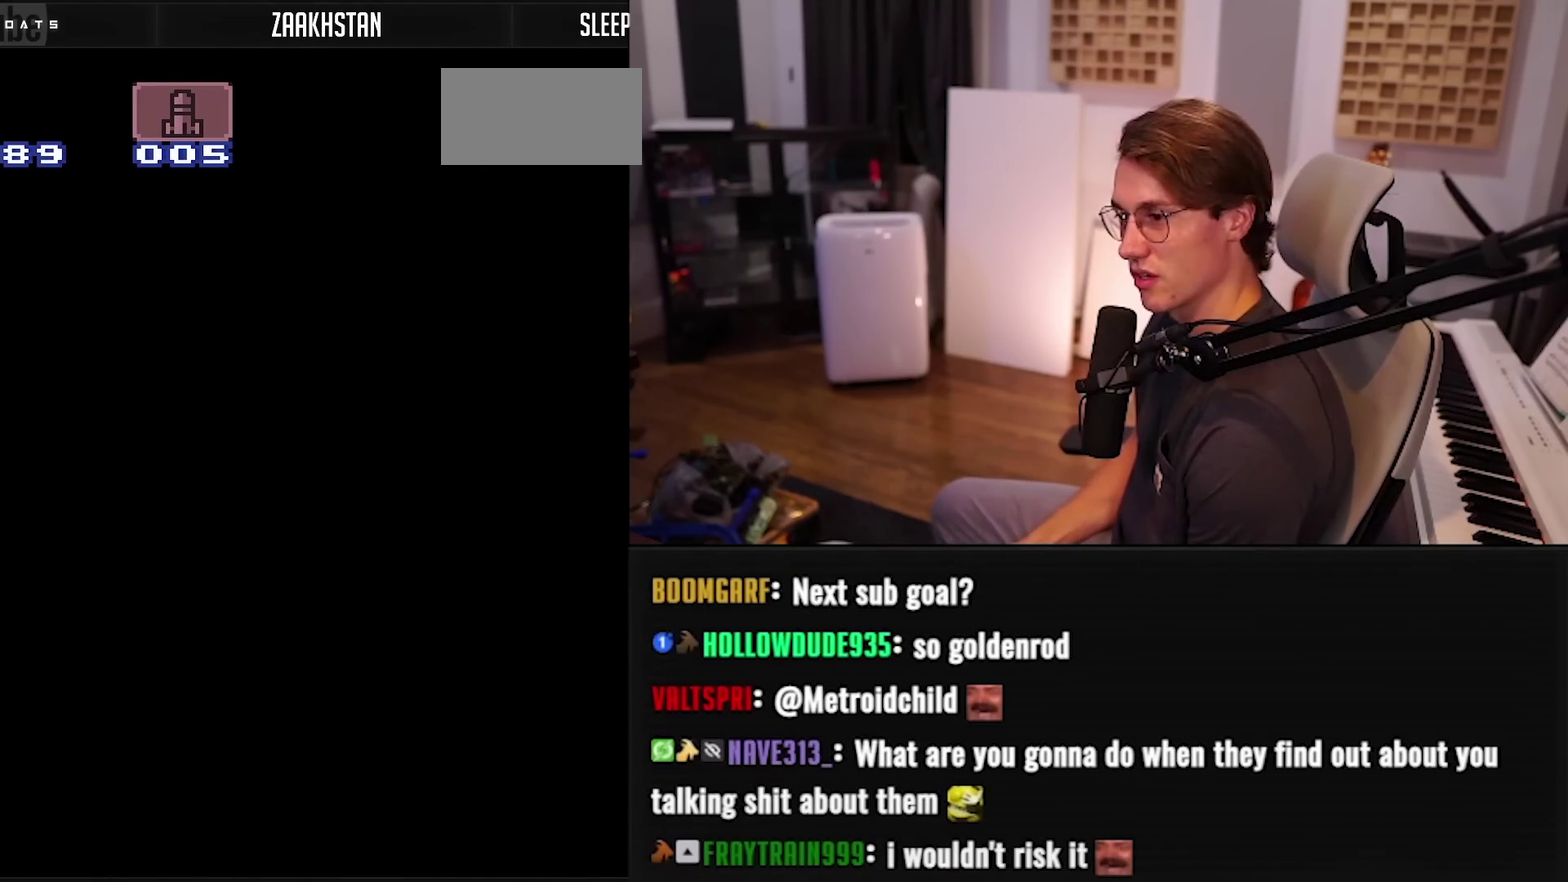
{"buttons": ["A"], "events": [[383, "DPAD_RIGHT", "down"], [467, "DPAD_RIGHT", "up"]]}
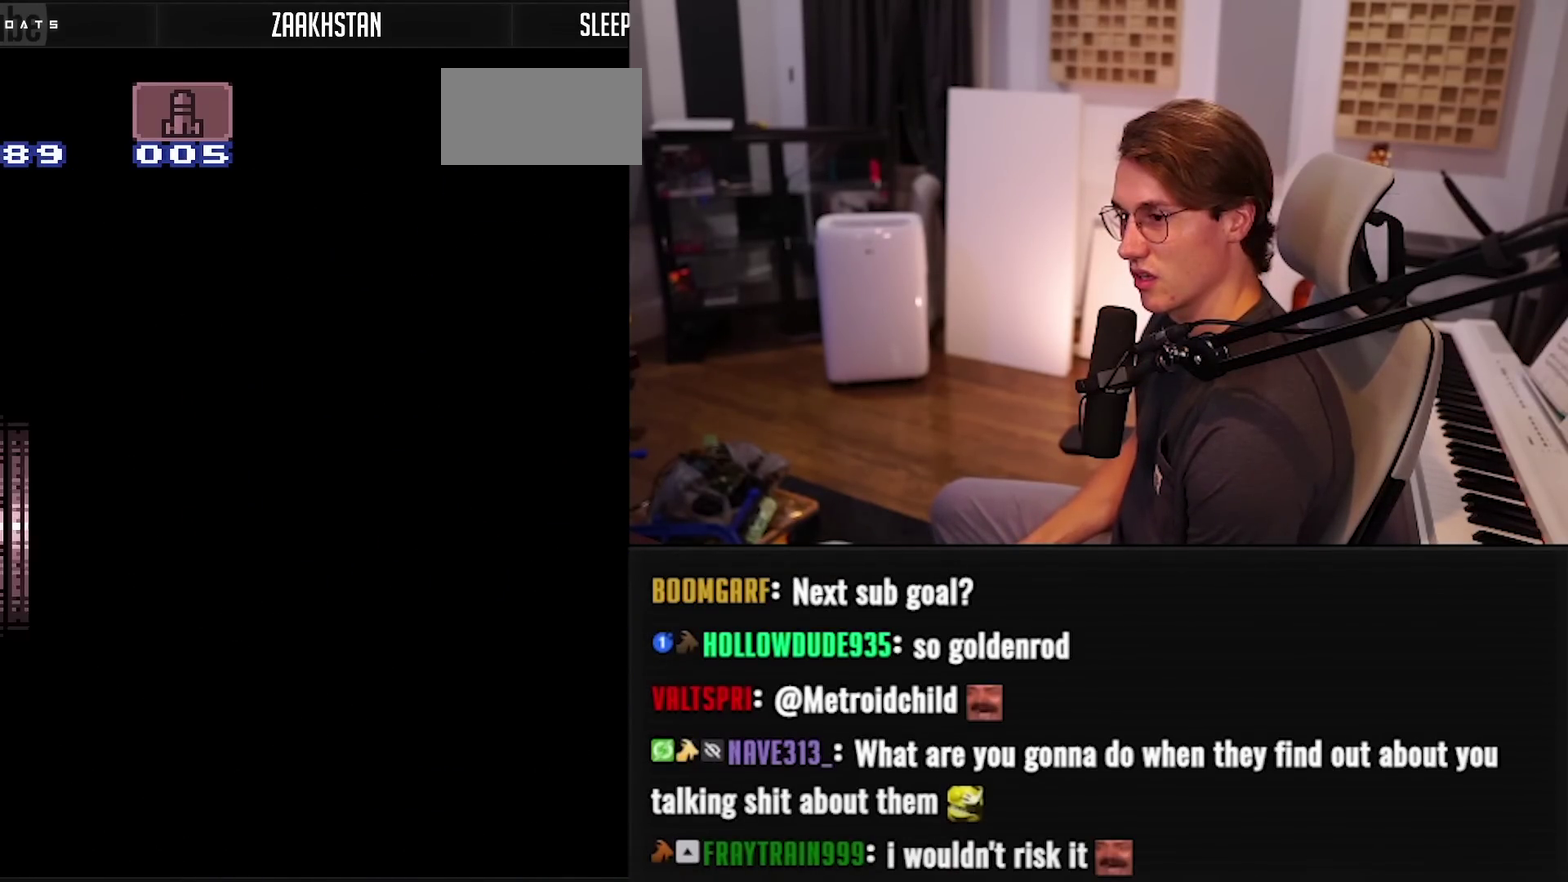
{"buttons": ["A", "DPAD_RIGHT"], "events": [[467, "DPAD_RIGHT", "down"]]}
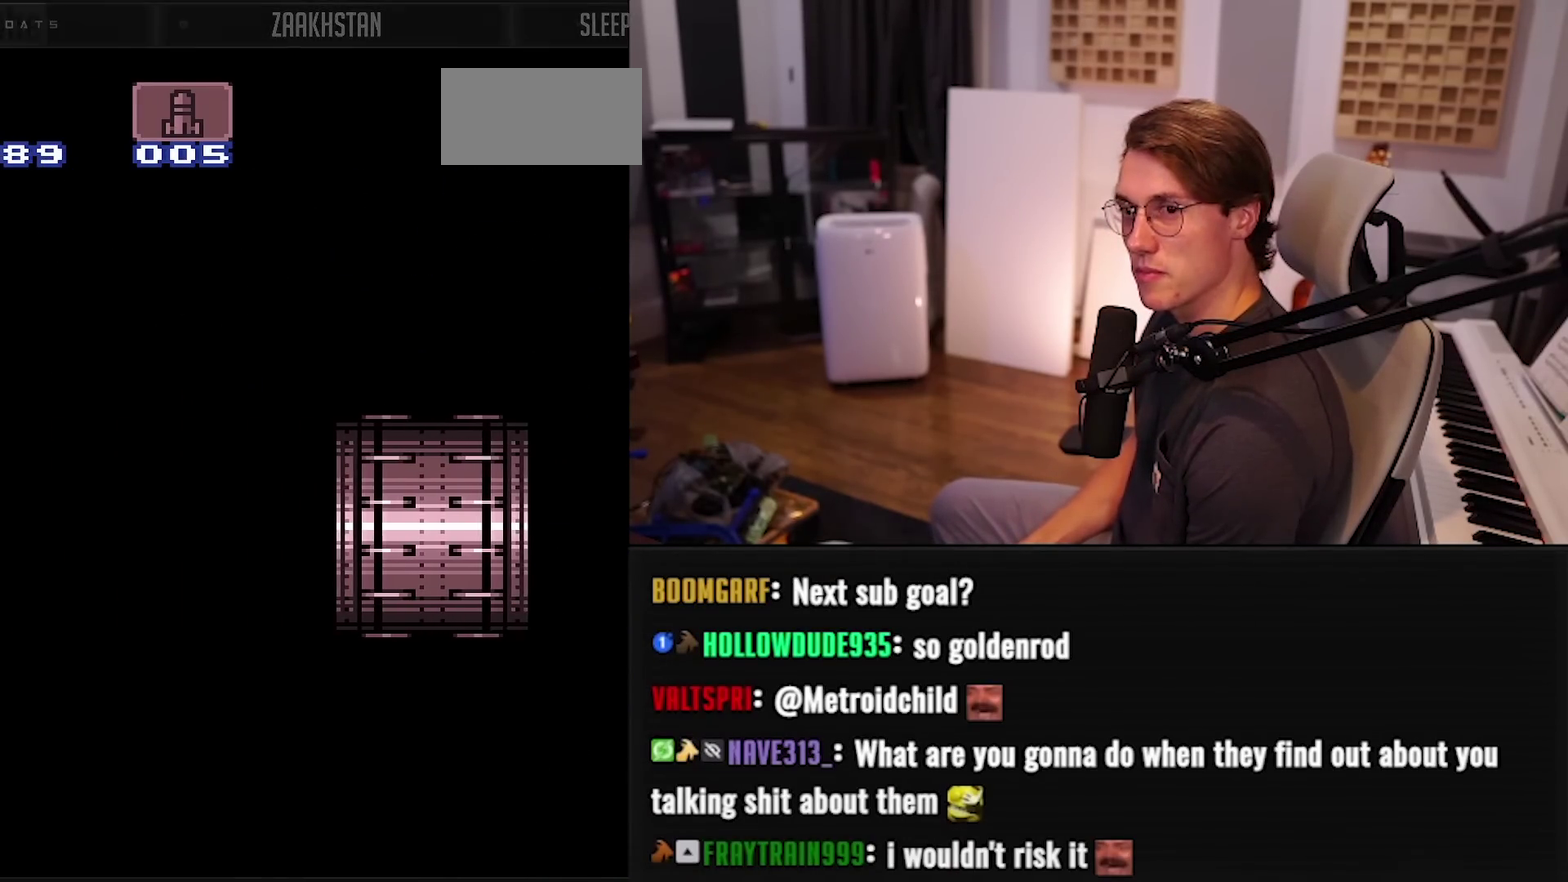
{"buttons": ["A"], "events": [[183, "DPAD_RIGHT", "up"]]}
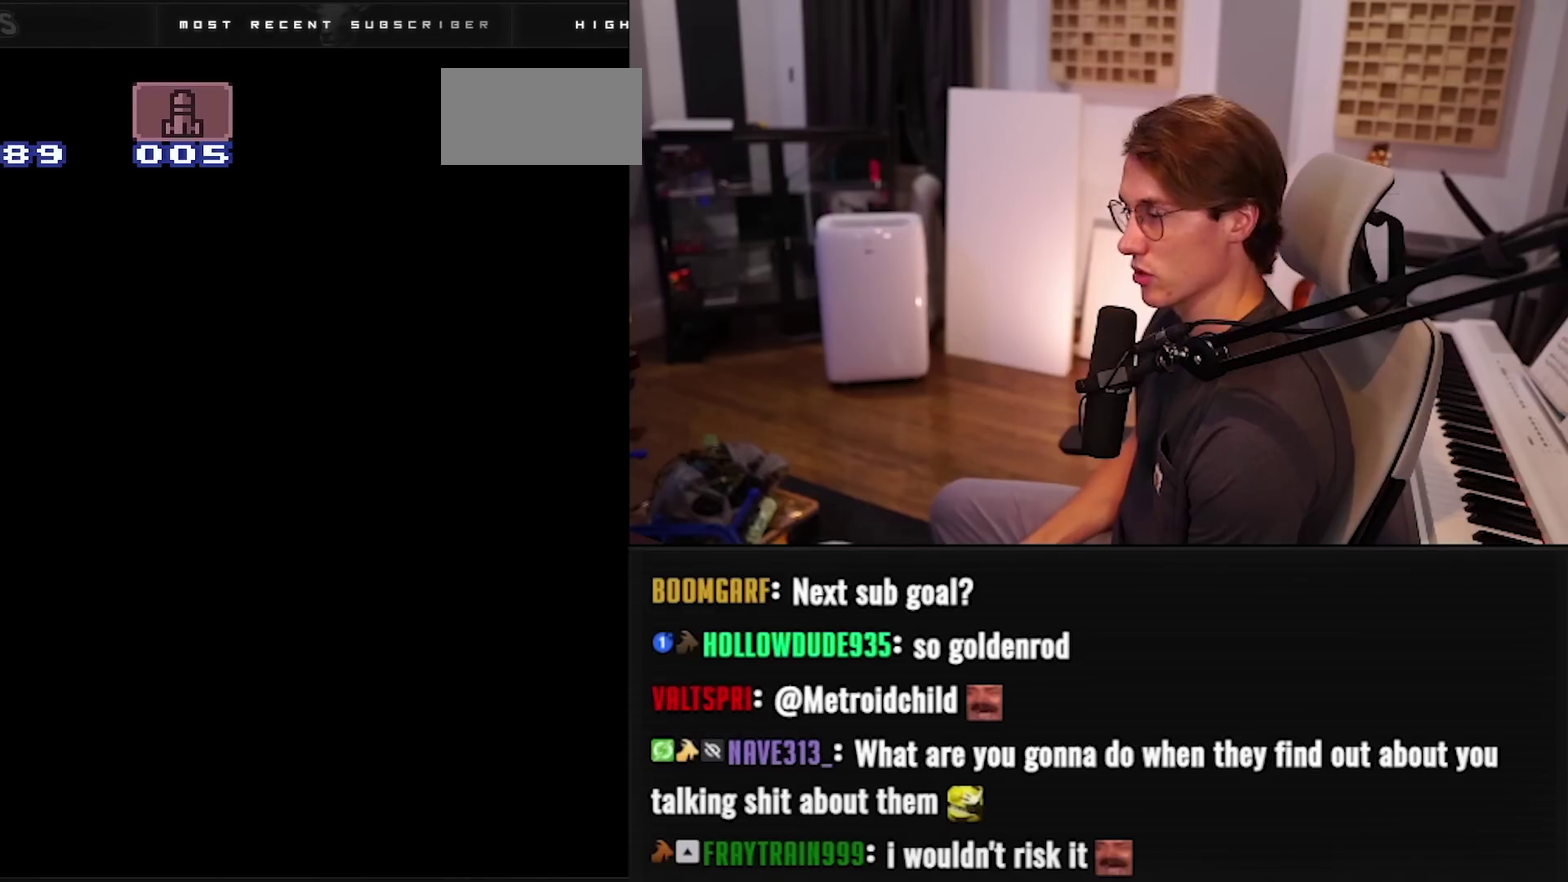
{"buttons": ["A", "DPAD_RIGHT"], "events": [[50, "DPAD_RIGHT", "down"], [150, "DPAD_RIGHT", "up"], [350, "DPAD_RIGHT", "down"]]}
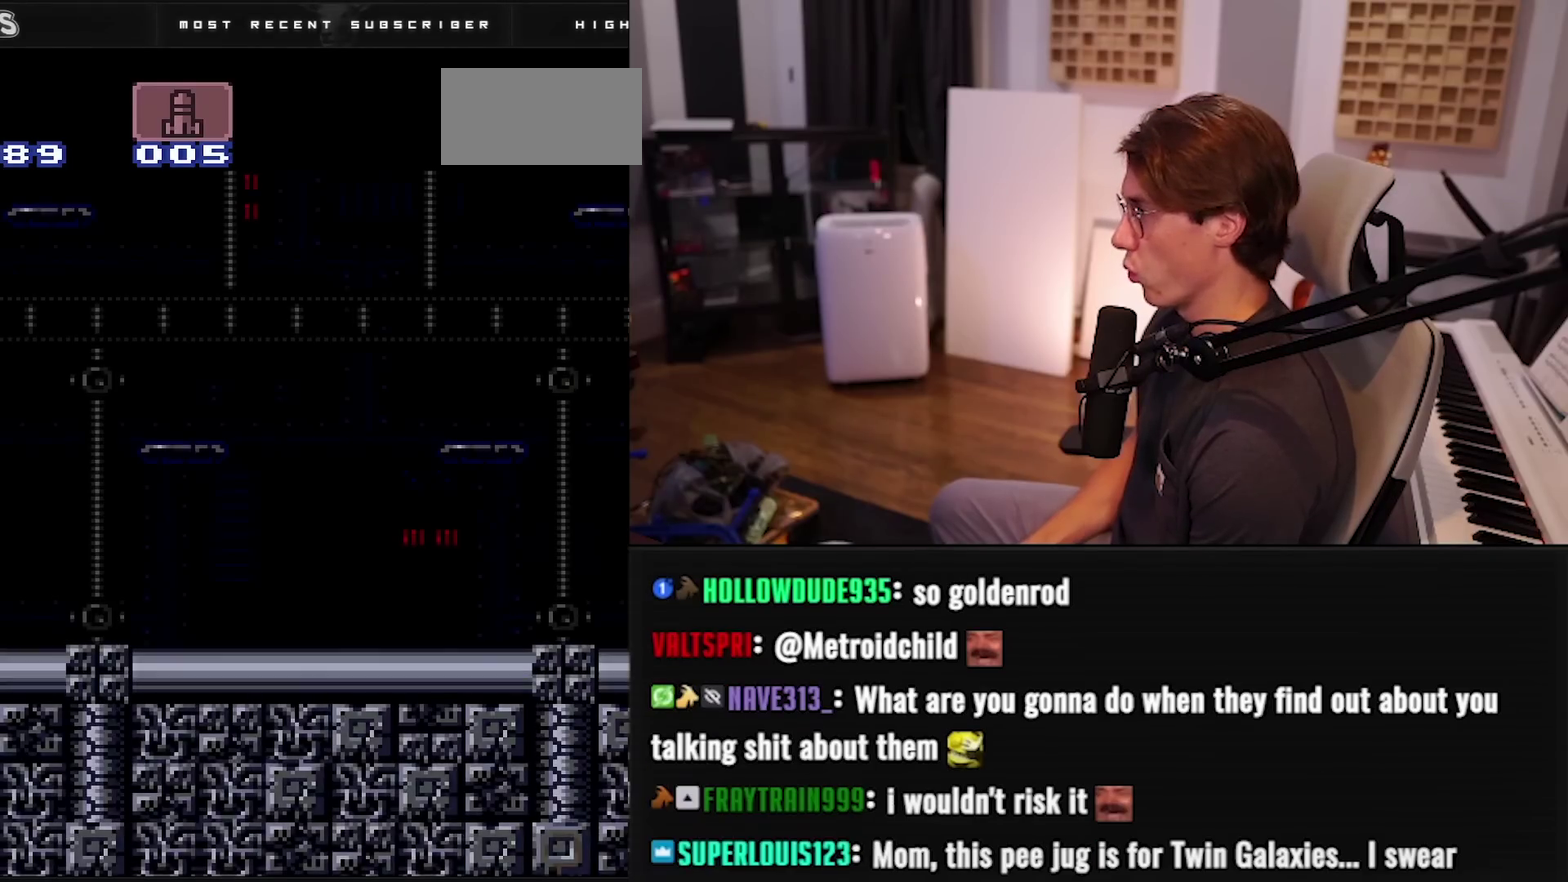
{"buttons": ["A"], "events": [[400, "DPAD_RIGHT", "up"]]}
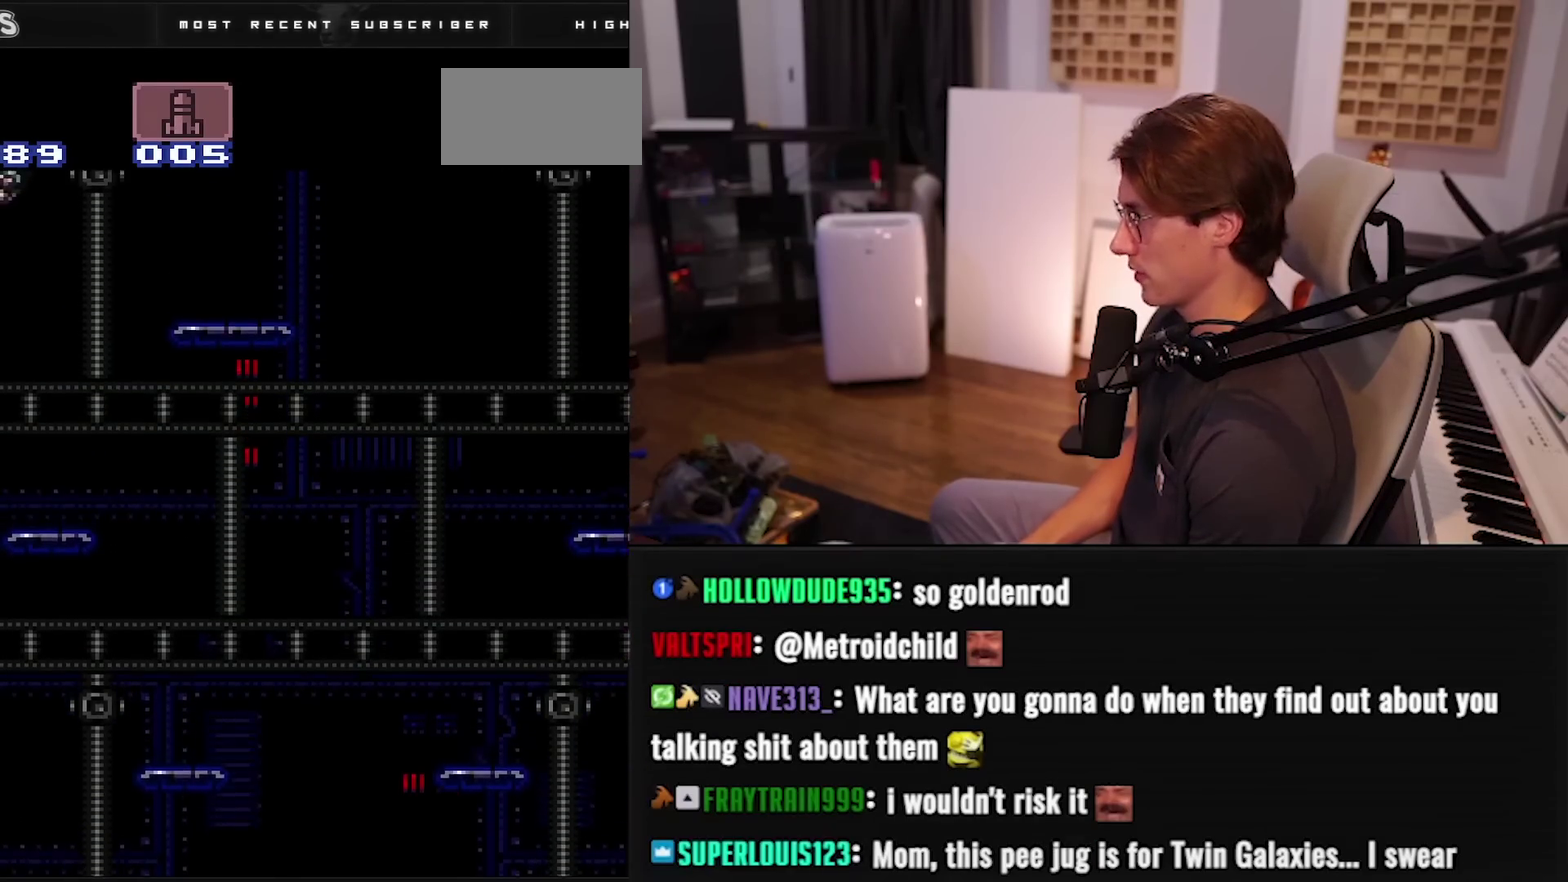
{"buttons": ["A", "DPAD_RIGHT"], "events": [[17, "DPAD_LEFT", "down"], [100, "DPAD_LEFT", "up"], [150, "DPAD_RIGHT", "down"], [267, "DPAD_RIGHT", "up"], [333, "DPAD_LEFT", "down"], [350, "A", "up"], [400, "A", "down"], [417, "DPAD_LEFT", "up"], [450, "DPAD_RIGHT", "down"]]}
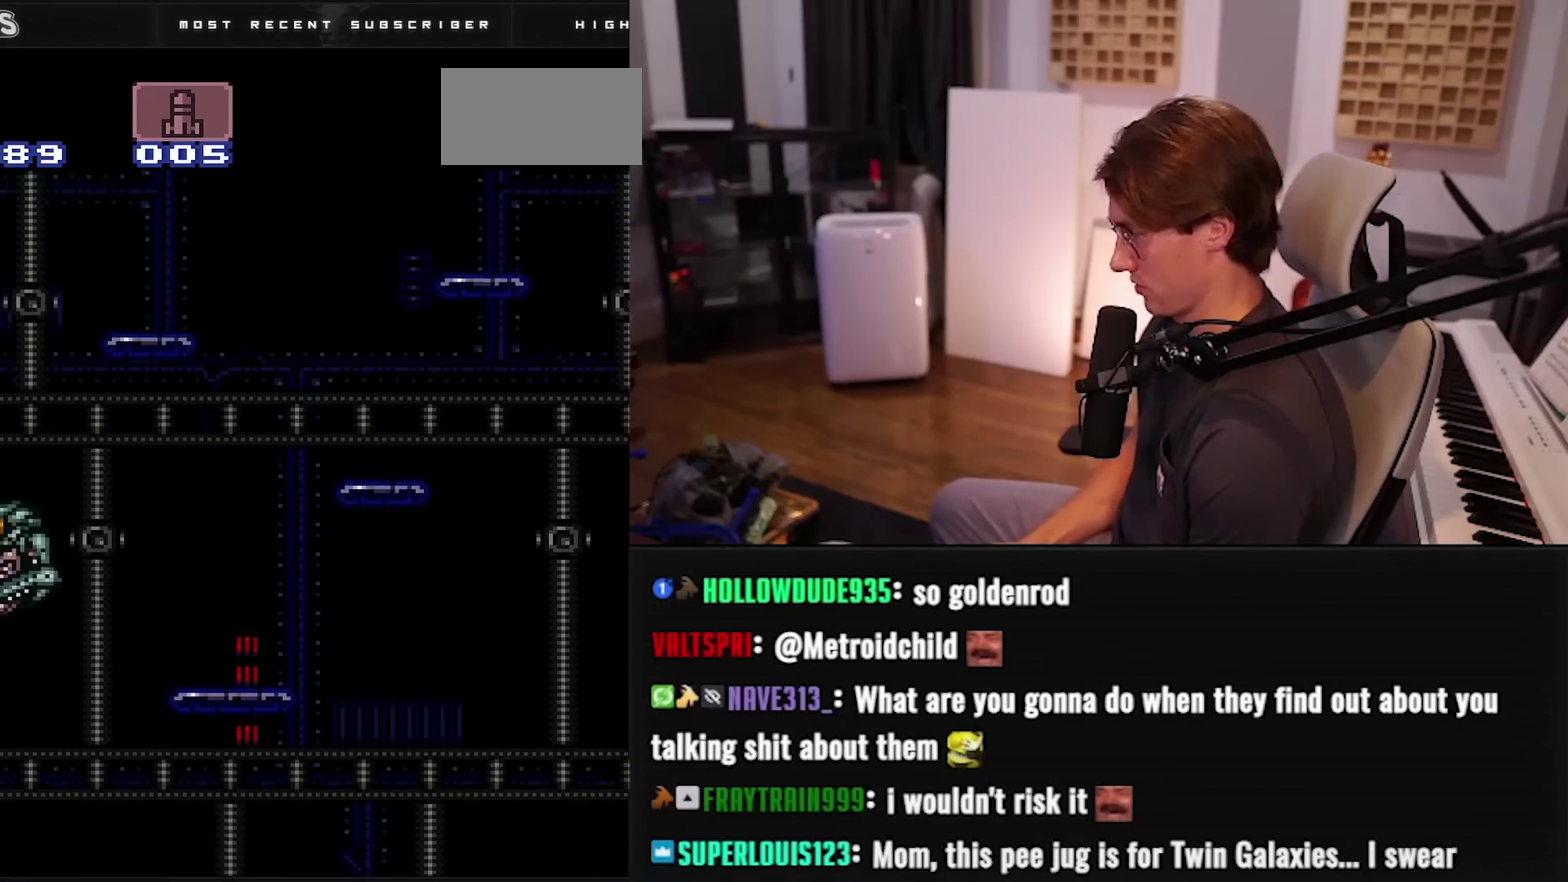
{"buttons": ["A", "DPAD_RIGHT"], "events": [[67, "DPAD_RIGHT", "up"], [117, "DPAD_LEFT", "down"], [367, "DPAD_LEFT", "up"], [400, "DPAD_RIGHT", "down"]]}
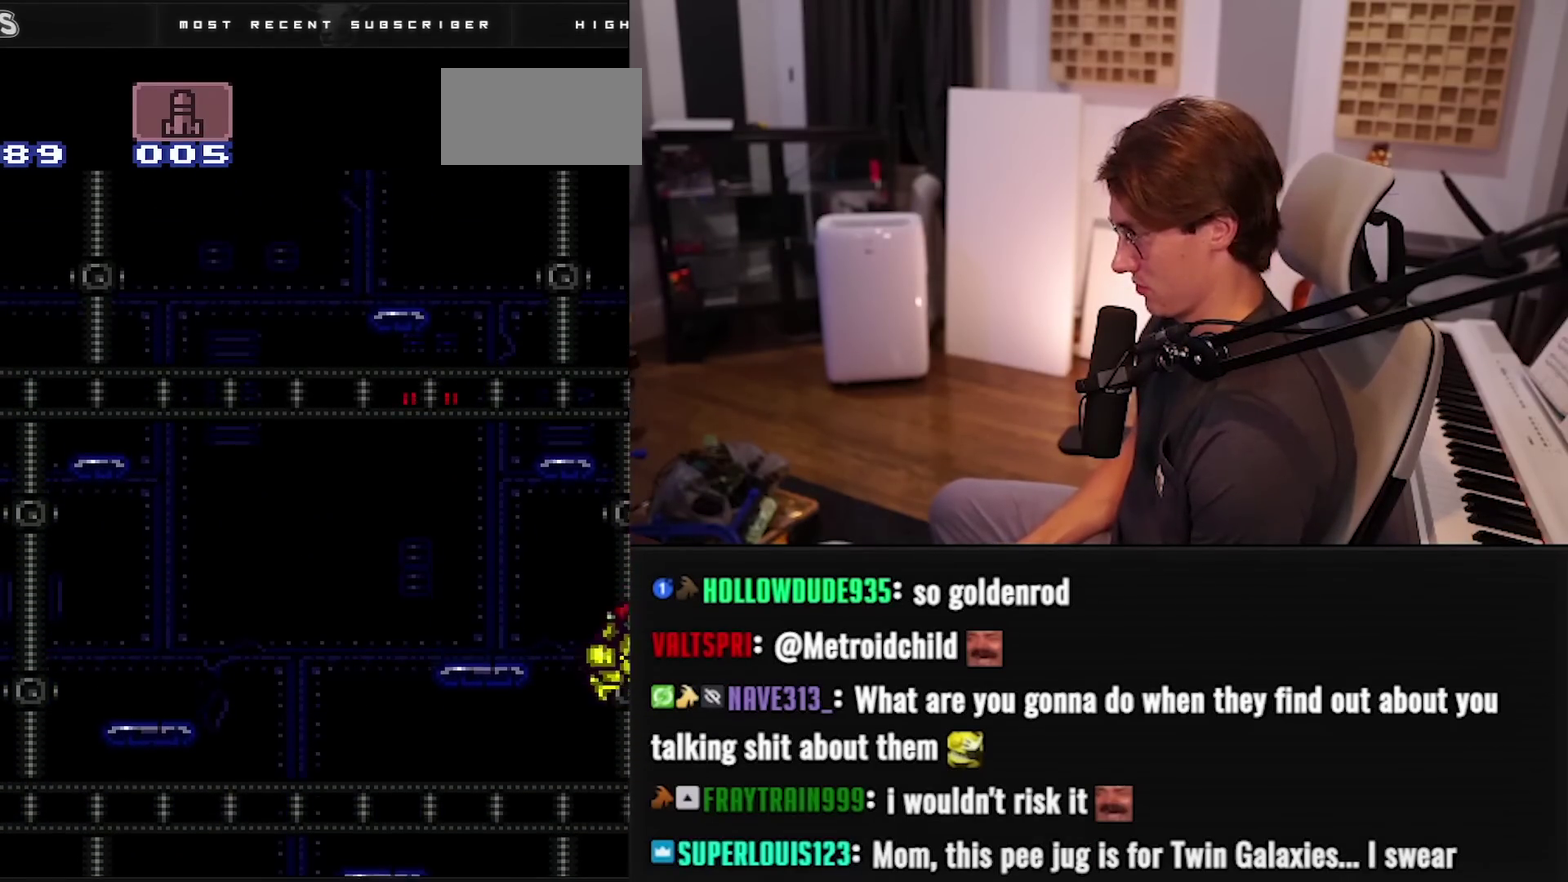
{"buttons": ["A"], "events": [[200, "A", "up"], [217, "DPAD_RIGHT", "up"], [217, "DPAD_UP", "down"], [283, "X", "down"], [350, "A", "down"], [350, "DPAD_RIGHT", "down"], [350, "DPAD_UP", "up"], [350, "X", "up"], [483, "DPAD_RIGHT", "up"]]}
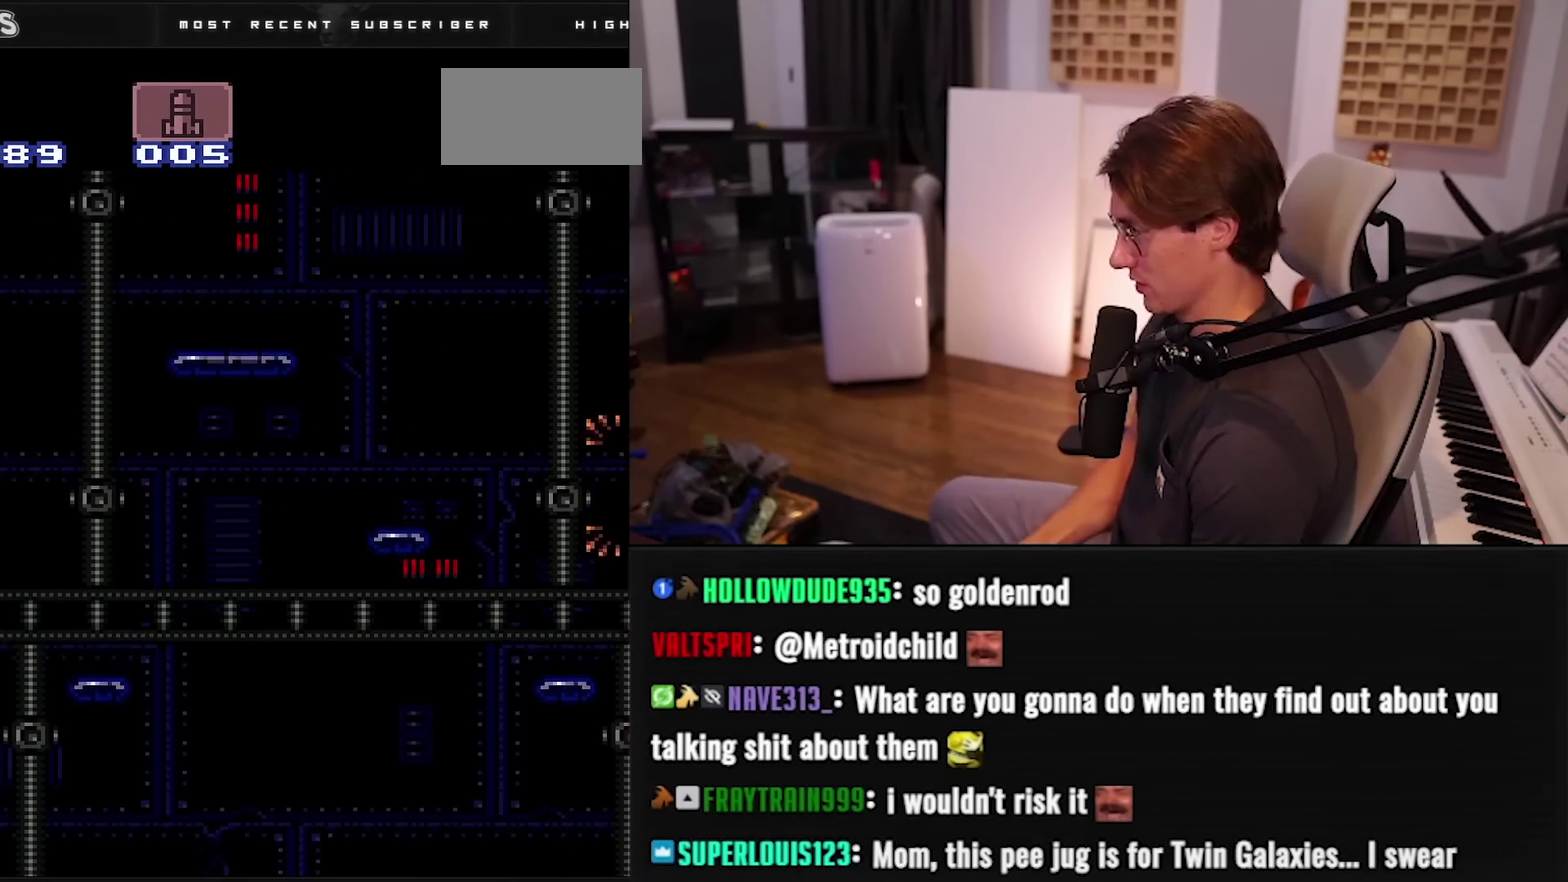
{"buttons": ["A"], "events": [[183, "DPAD_LEFT", "down"], [300, "DPAD_LEFT", "up"], [333, "DPAD_RIGHT", "down"], [467, "DPAD_RIGHT", "up"]]}
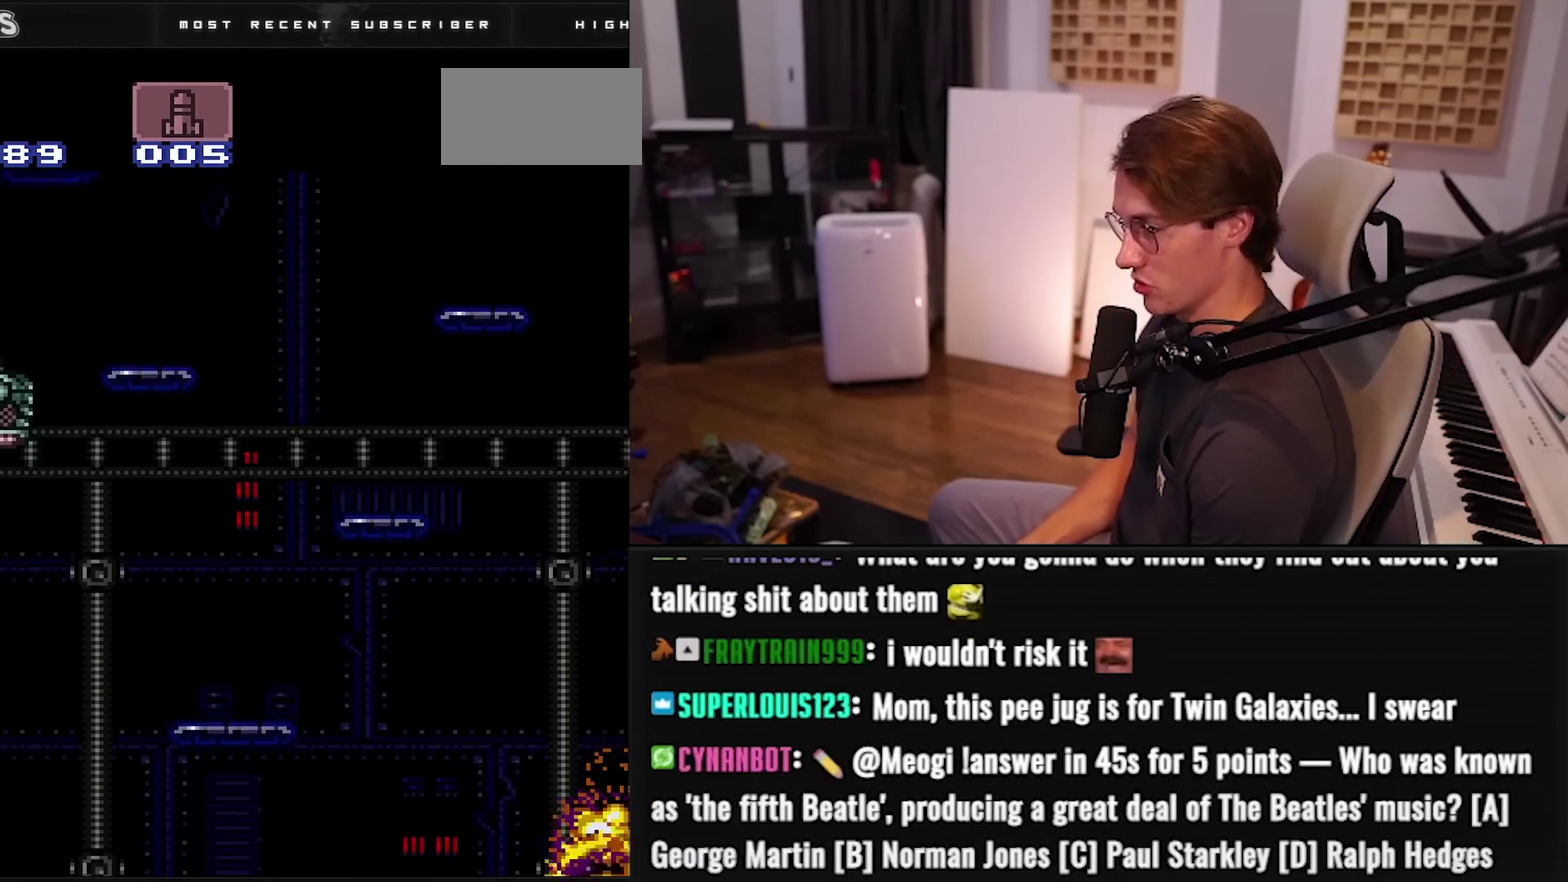
{"buttons": ["A"], "events": [[33, "DPAD_LEFT", "down"], [67, "A", "up"], [117, "A", "down"], [167, "DPAD_LEFT", "up"], [183, "DPAD_RIGHT", "down"], [317, "DPAD_RIGHT", "up"], [400, "DPAD_LEFT", "down"], [500, "DPAD_LEFT", "up"]]}